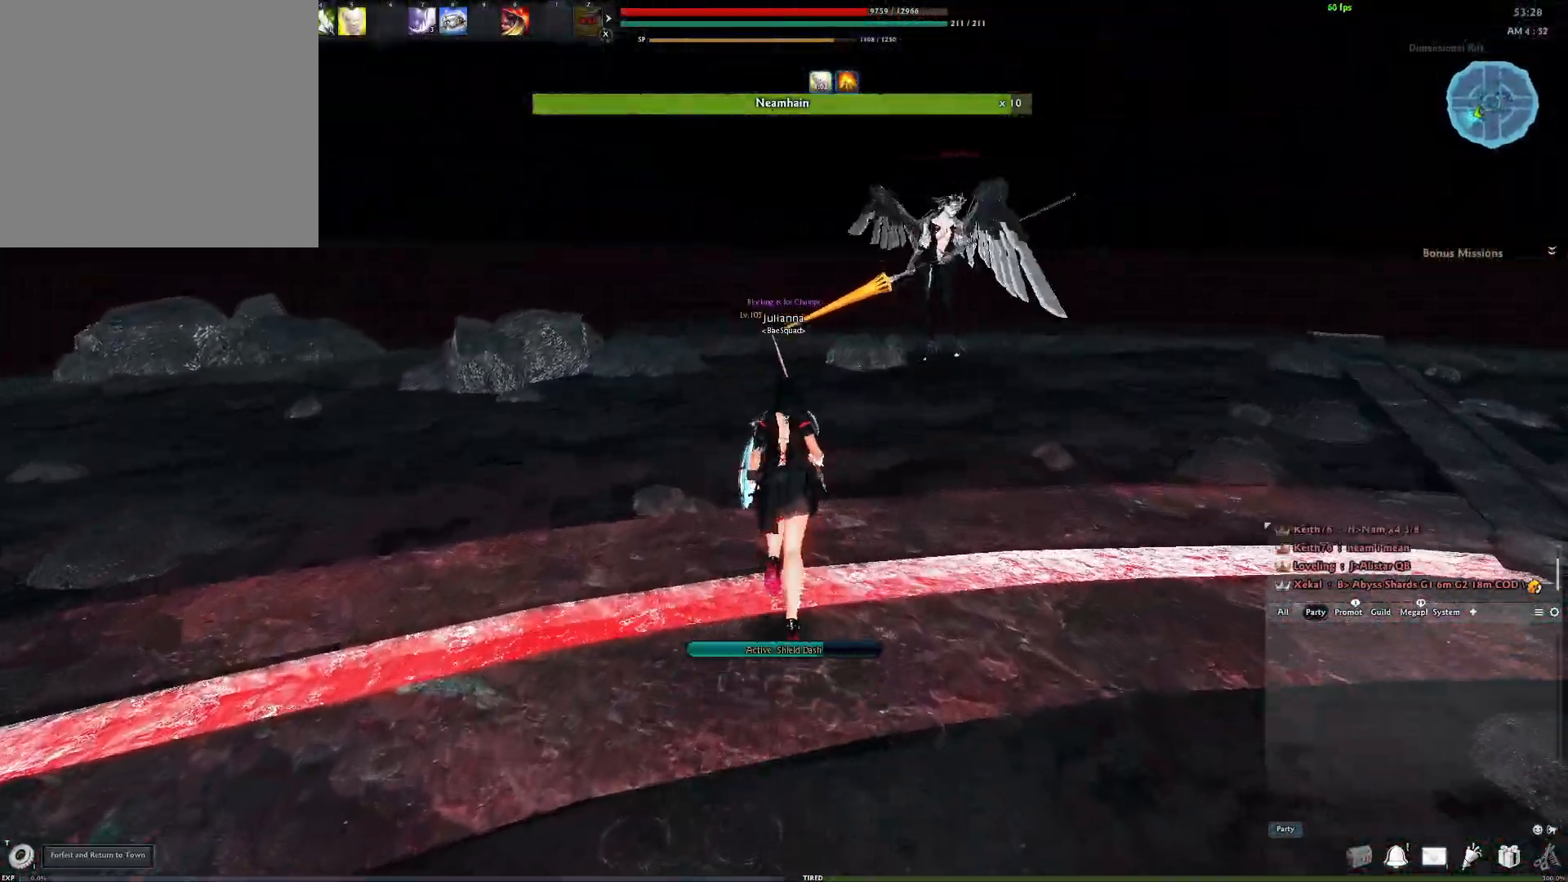
Gameplay with a controller (Xbox layout); each line is a JSON object with the inputs held at the frame after it. "events" lists button and stick changes between this image and that frame as [ms after this image, input, new state], when the widget could be followed in between.
{"buttons": [], "left_stick": "up", "right_stick": "center", "events": [[283, "DPAD_UP", "up"], [417, "Y", "down"], [500, "Y", "up"]]}
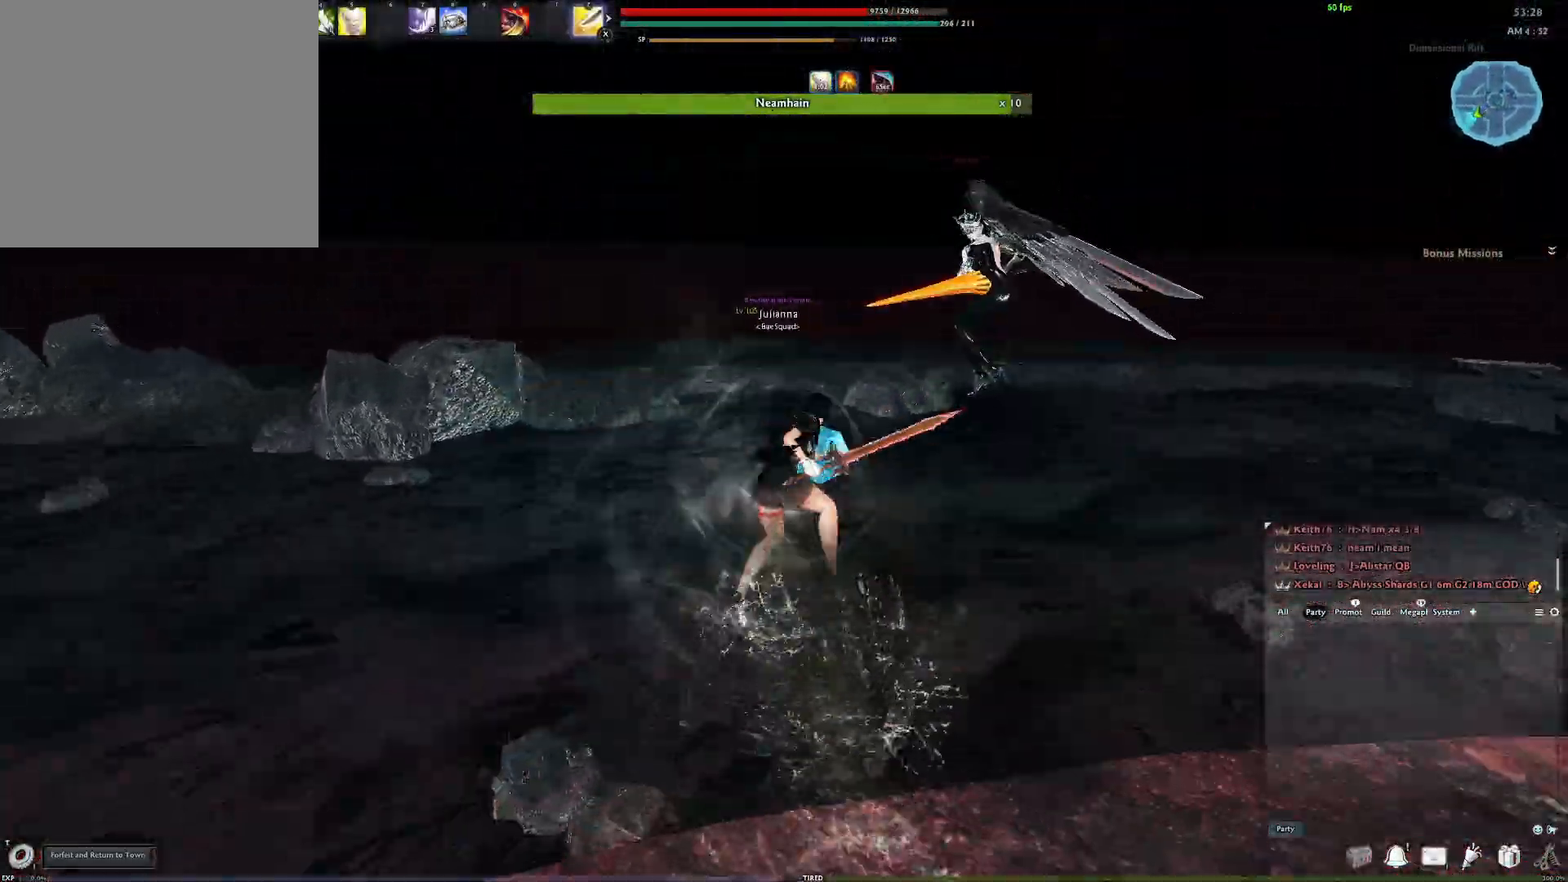
{"buttons": [], "left_stick": "center", "right_stick": "center", "events": [[83, "X", "down"], [83, "right_stick", "up-right"], [117, "left_stick", "center"], [133, "X", "up"], [150, "right_stick", "right"], [300, "right_stick", "center"]]}
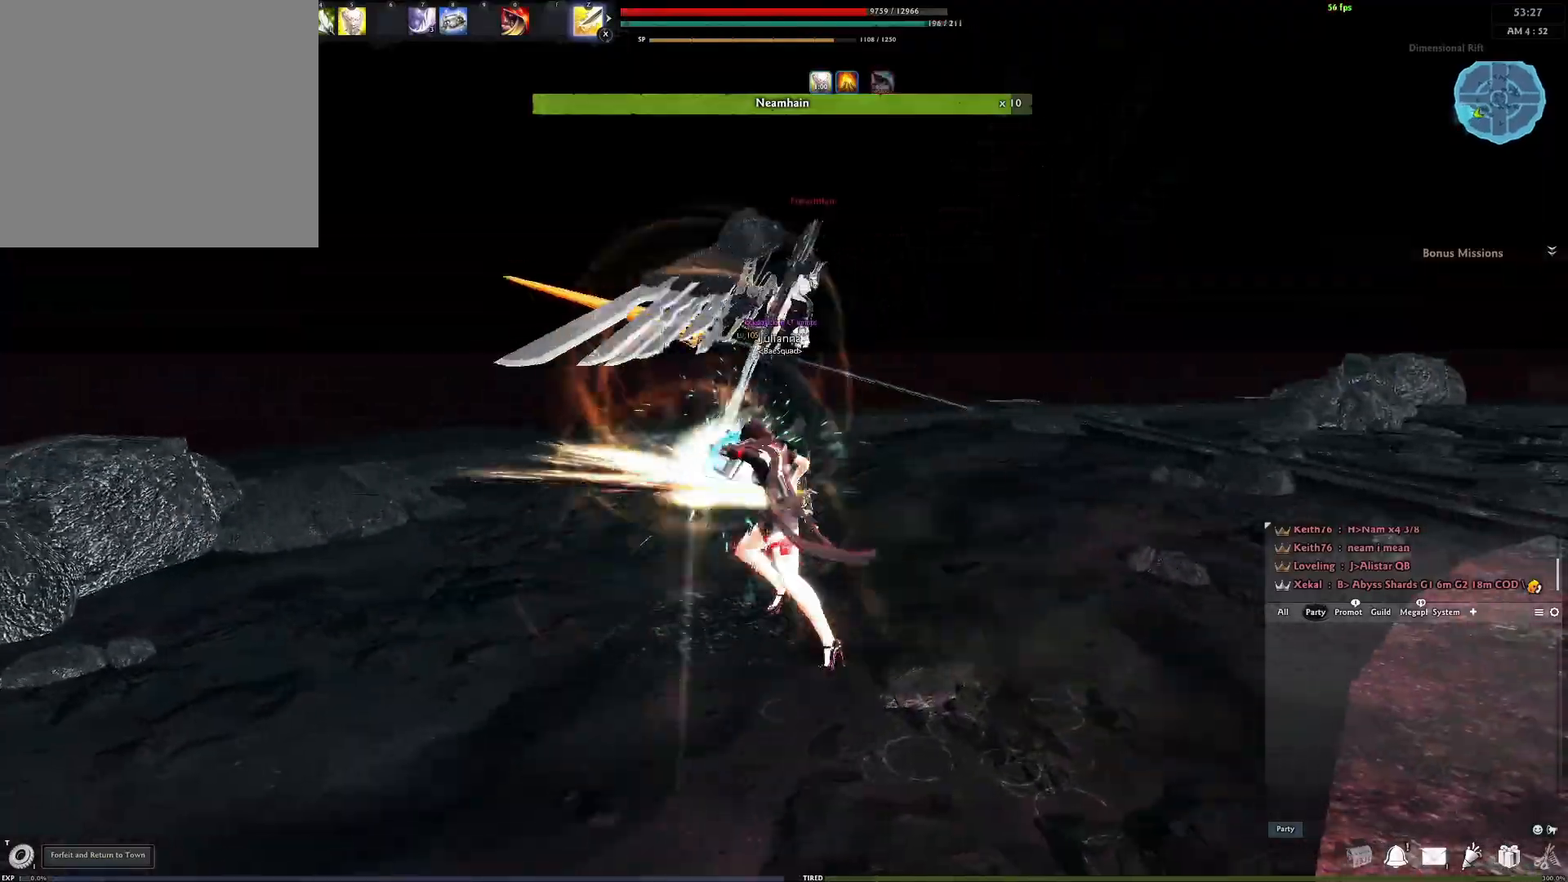
{"buttons": [], "left_stick": "center", "right_stick": "right", "events": [[67, "right_stick", "down"], [183, "right_stick", "center"], [433, "right_stick", "right"]]}
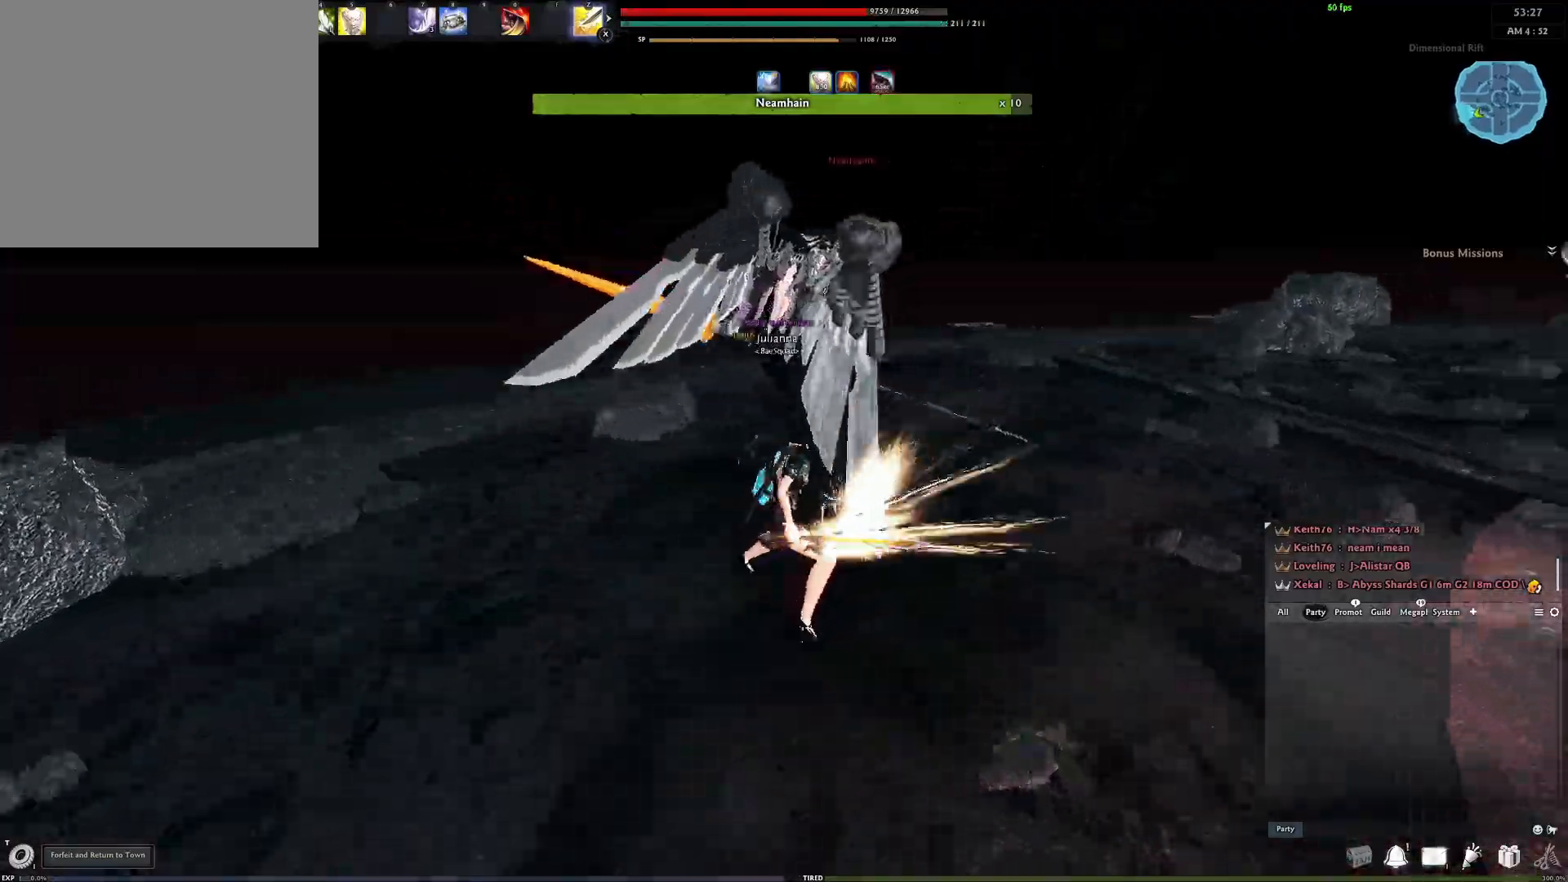
{"buttons": [], "left_stick": "center", "right_stick": "center", "events": [[67, "right_stick", "center"], [267, "right_stick", "right"], [383, "right_stick", "center"]]}
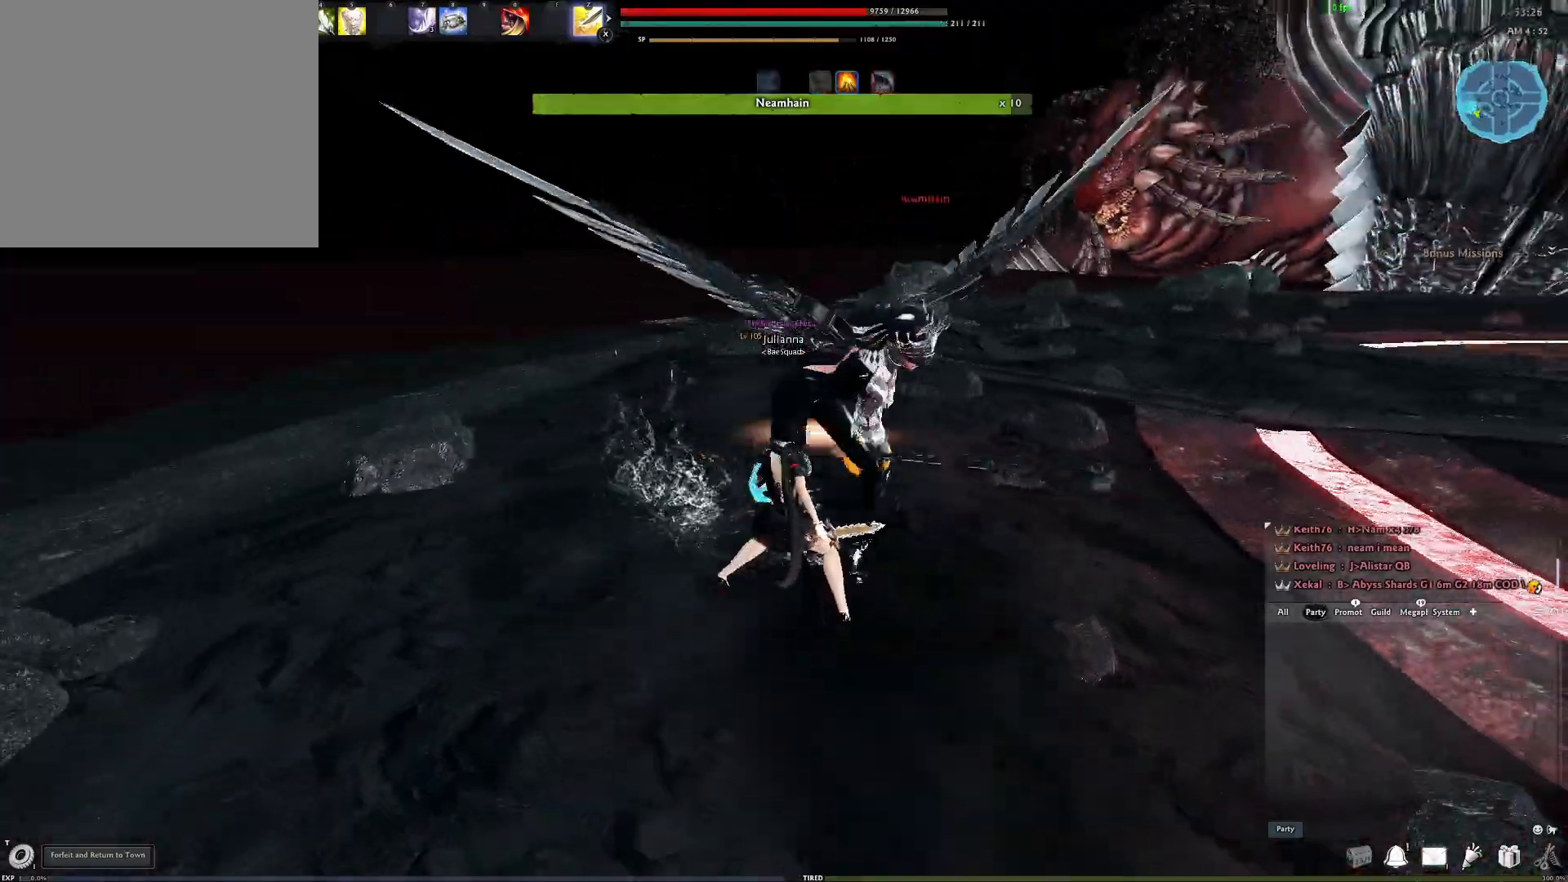
{"buttons": ["Y"], "left_stick": "center", "right_stick": "center", "events": [[100, "A", "down"], [450, "A", "up"], [467, "Y", "down"]]}
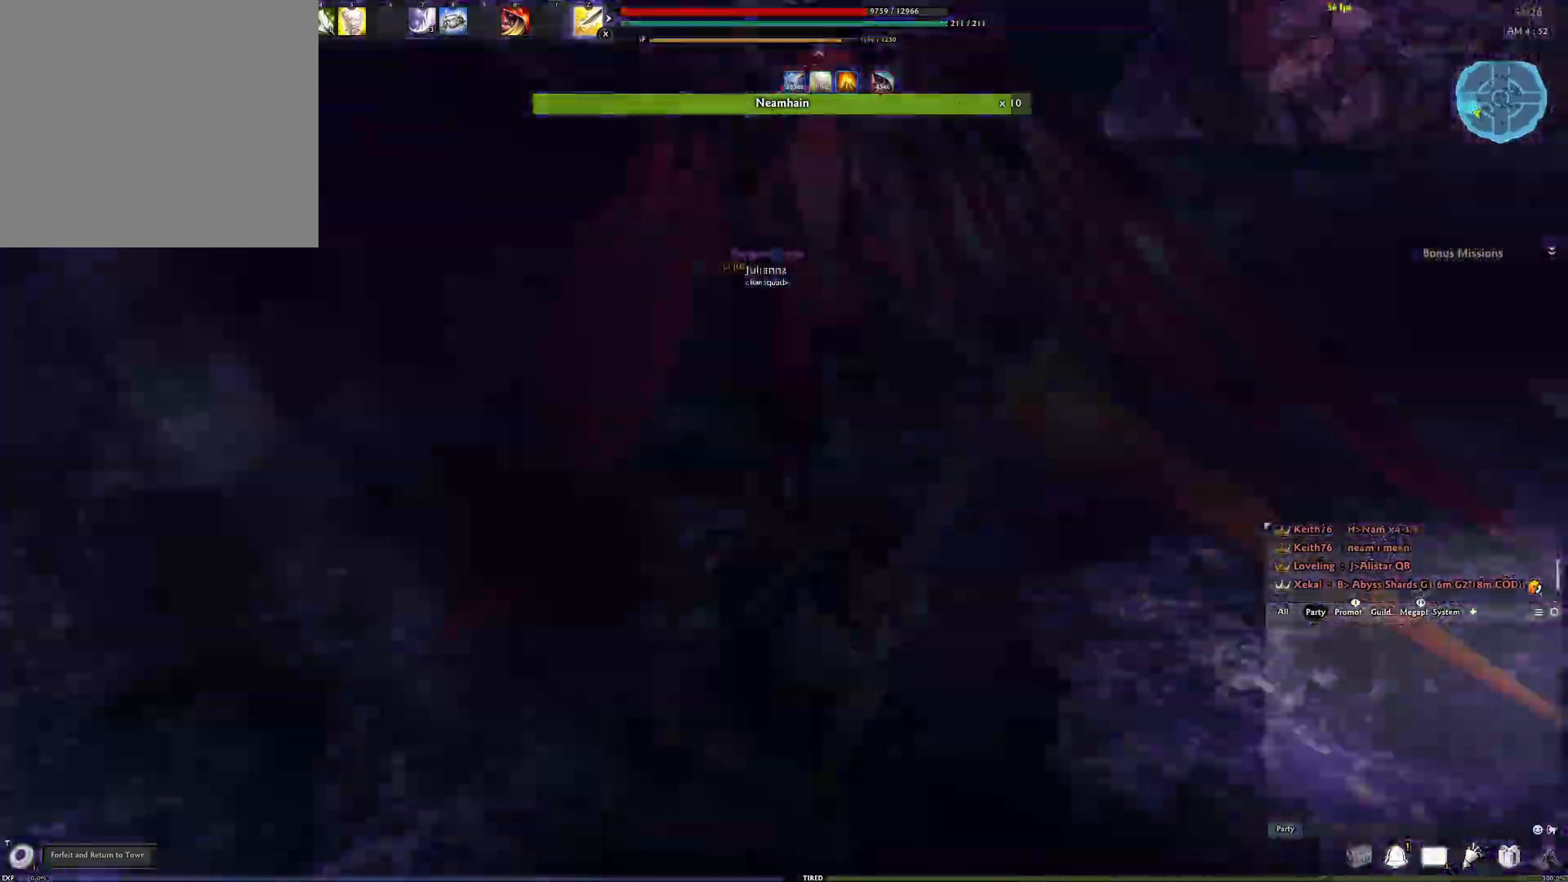
{"buttons": [], "left_stick": "down-left", "right_stick": "right", "events": [[50, "Y", "up"], [100, "Y", "down"], [183, "Y", "up"], [233, "Y", "down"], [317, "Y", "up"], [350, "right_stick", "right"], [500, "left_stick", "down-left"]]}
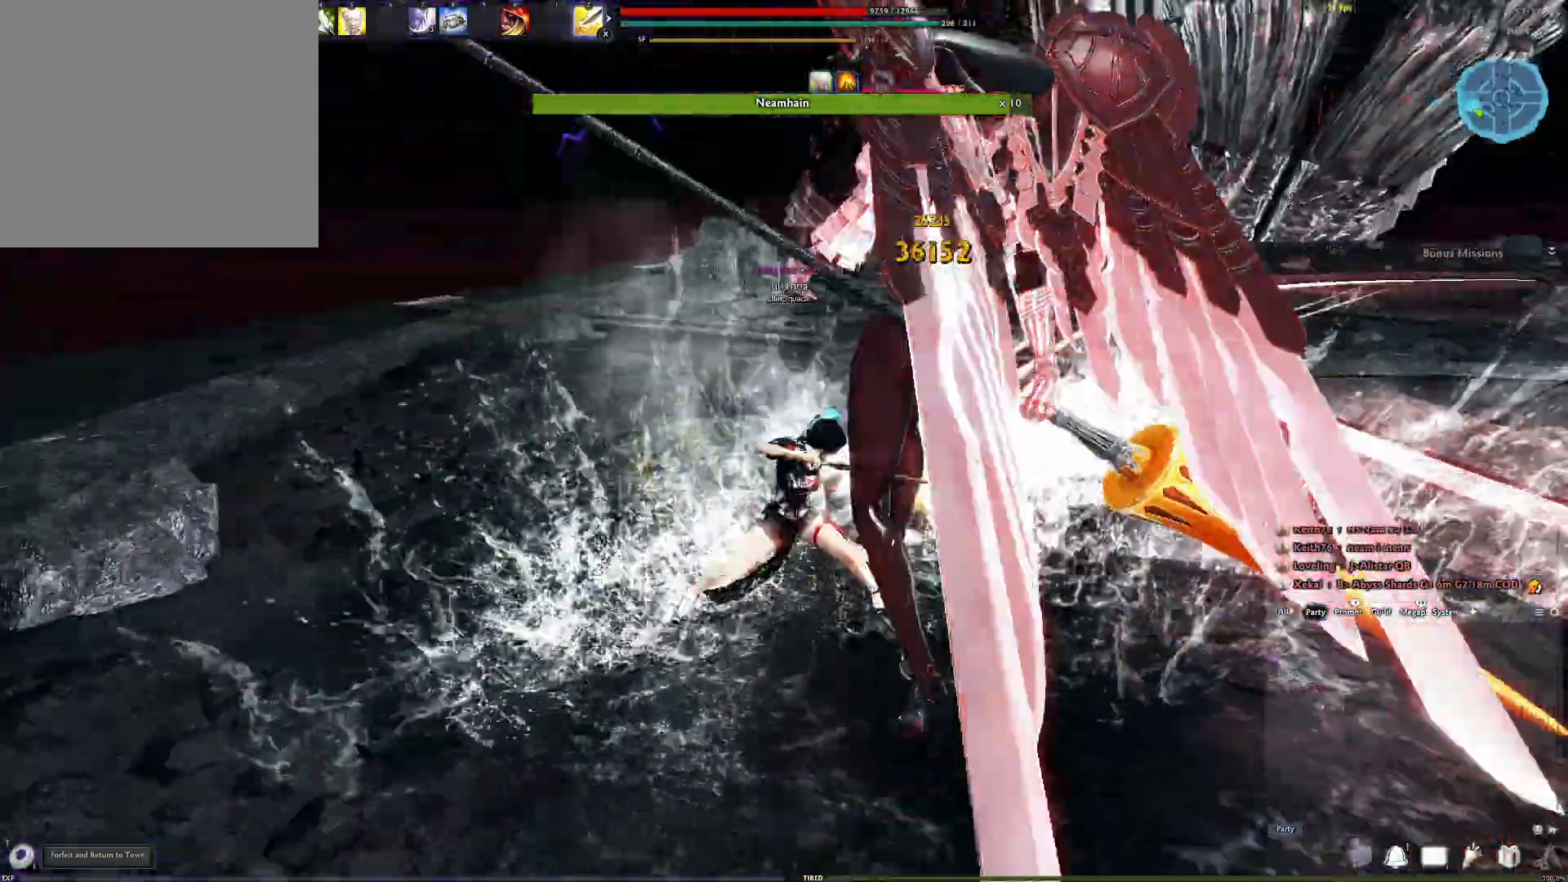
{"buttons": ["R2"], "left_stick": "down", "right_stick": "center", "events": [[67, "R2", "down"], [150, "right_stick", "center"], [167, "R2", "up"], [233, "R2", "down"], [333, "R2", "up"], [383, "R2", "down"], [400, "left_stick", "down"]]}
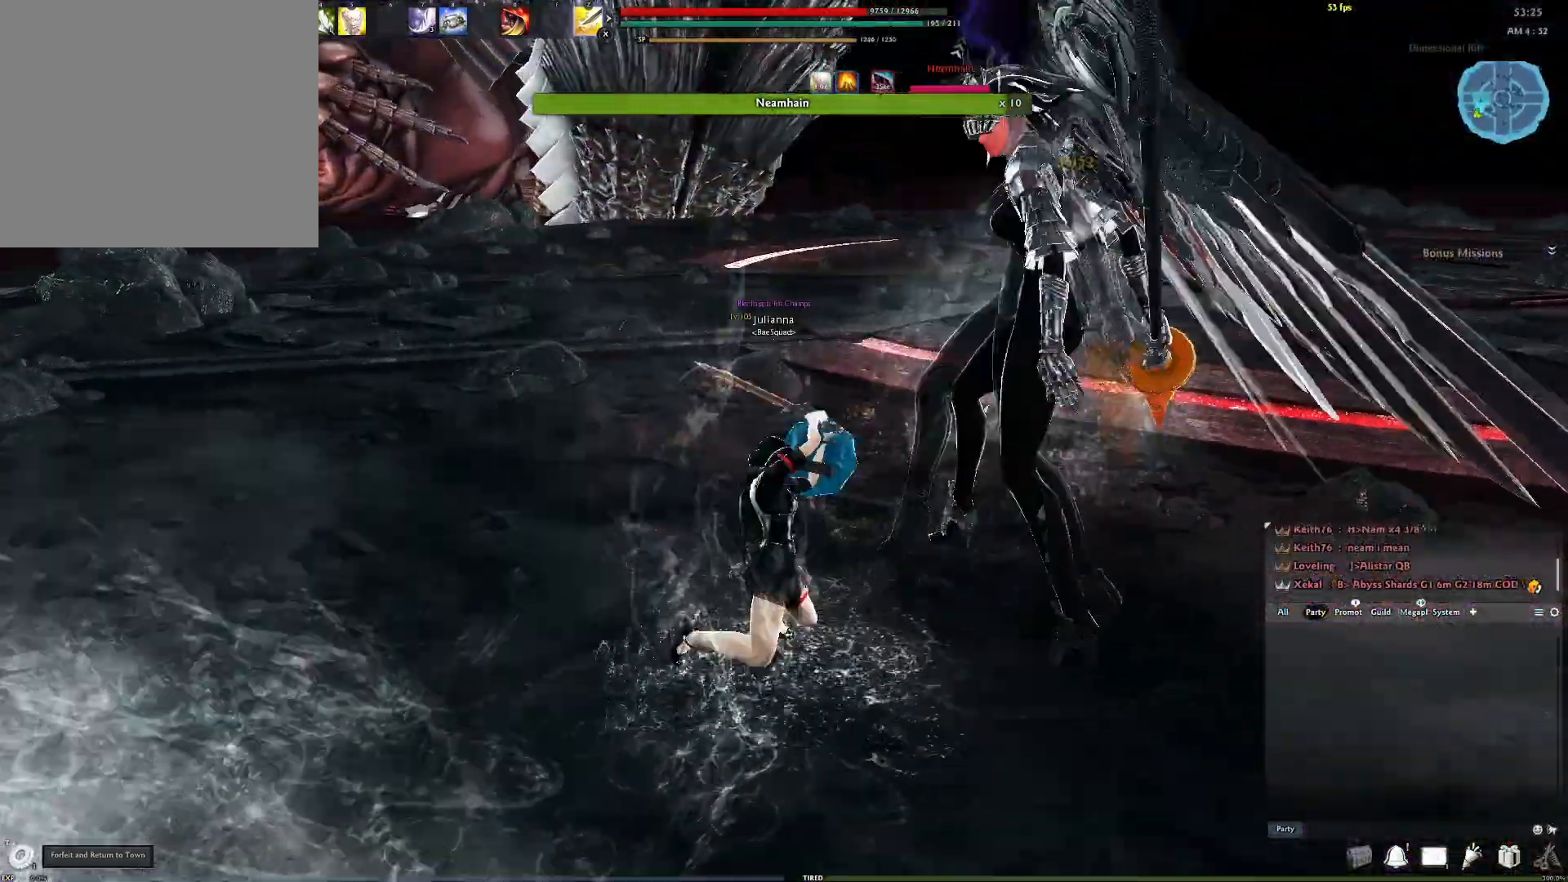
{"buttons": [], "left_stick": "center", "right_stick": "center", "events": [[17, "R2", "up"], [117, "left_stick", "center"], [233, "Y", "down"], [350, "Y", "up"]]}
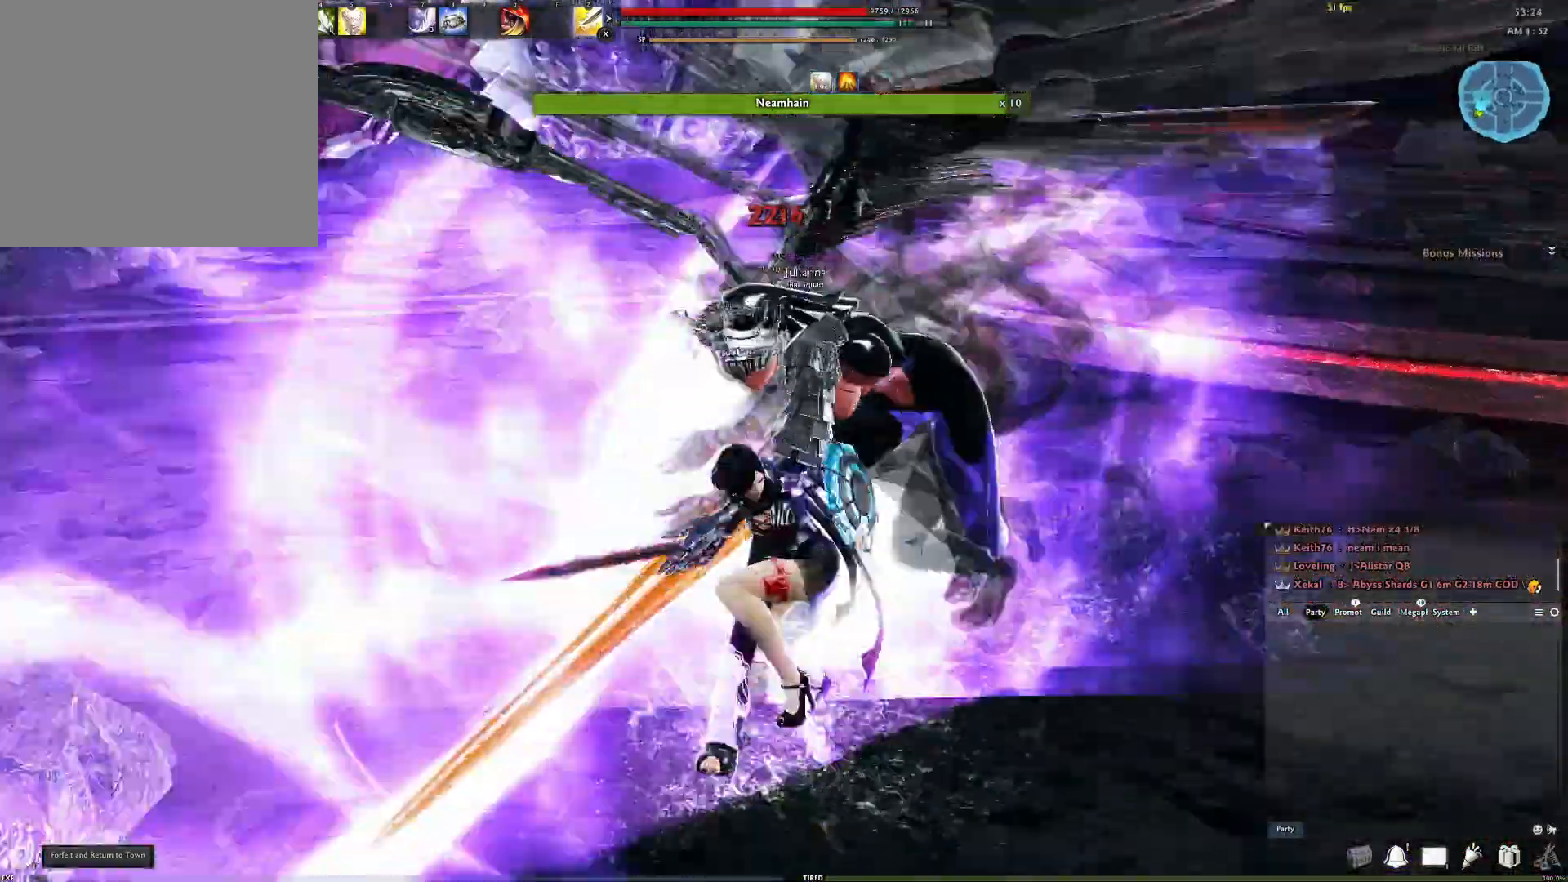
{"buttons": [], "left_stick": "center", "right_stick": "center", "events": [[17, "right_stick", "left"], [67, "X", "down"], [150, "X", "up"], [167, "right_stick", "center"], [250, "right_stick", "left"], [350, "right_stick", "center"]]}
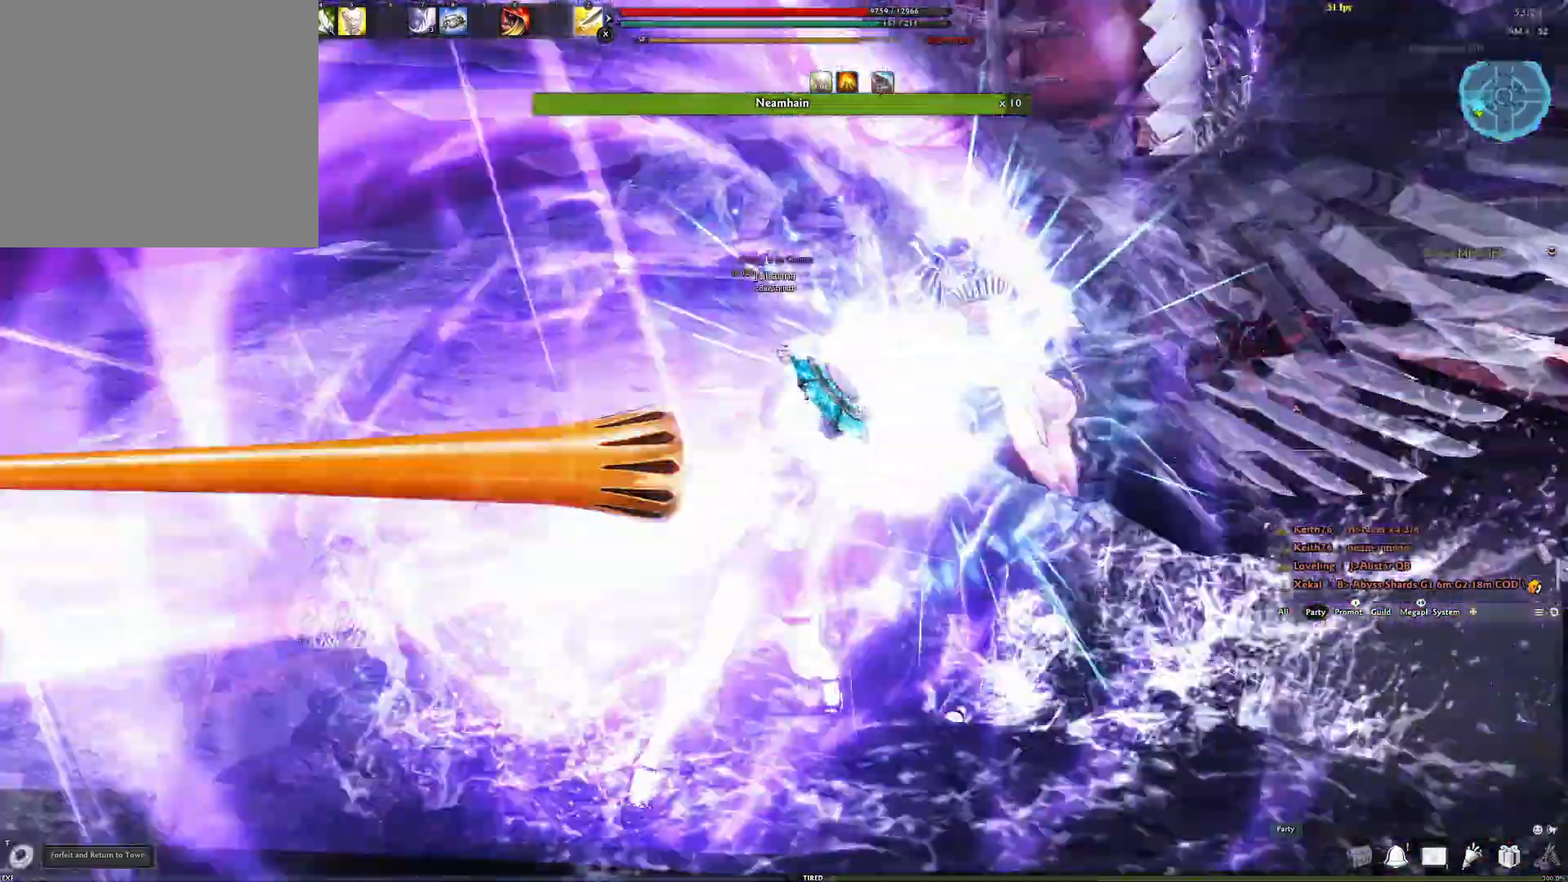
{"buttons": [], "left_stick": "center", "right_stick": "center", "events": [[67, "right_stick", "right"], [300, "Y", "down"], [350, "right_stick", "center"], [433, "Y", "up"]]}
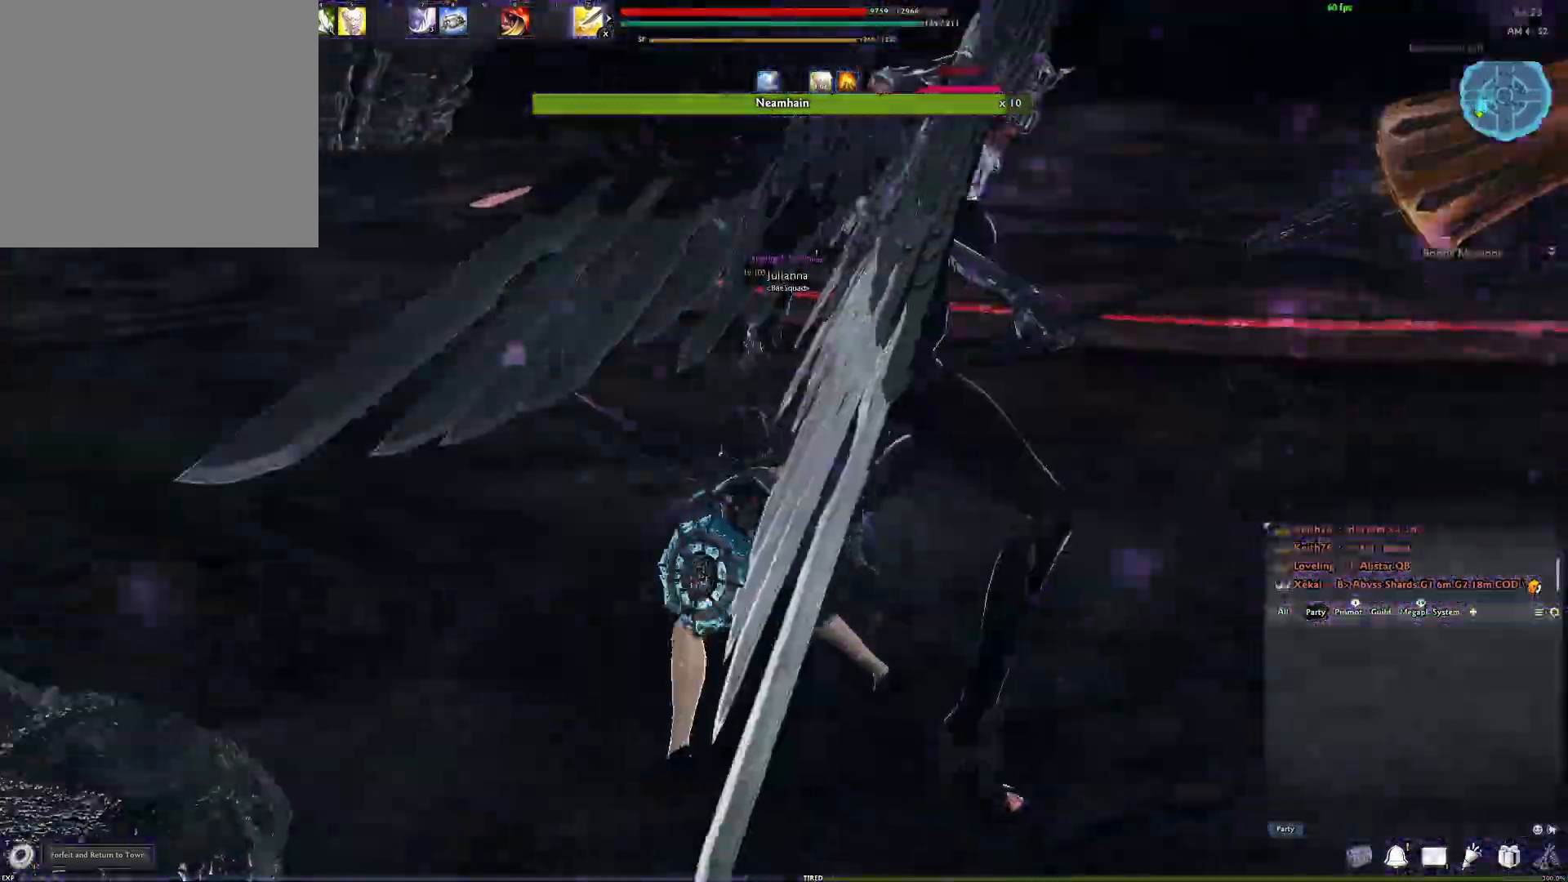
{"buttons": [], "left_stick": "center", "right_stick": "center", "events": [[150, "right_stick", "right"], [267, "right_stick", "center"]]}
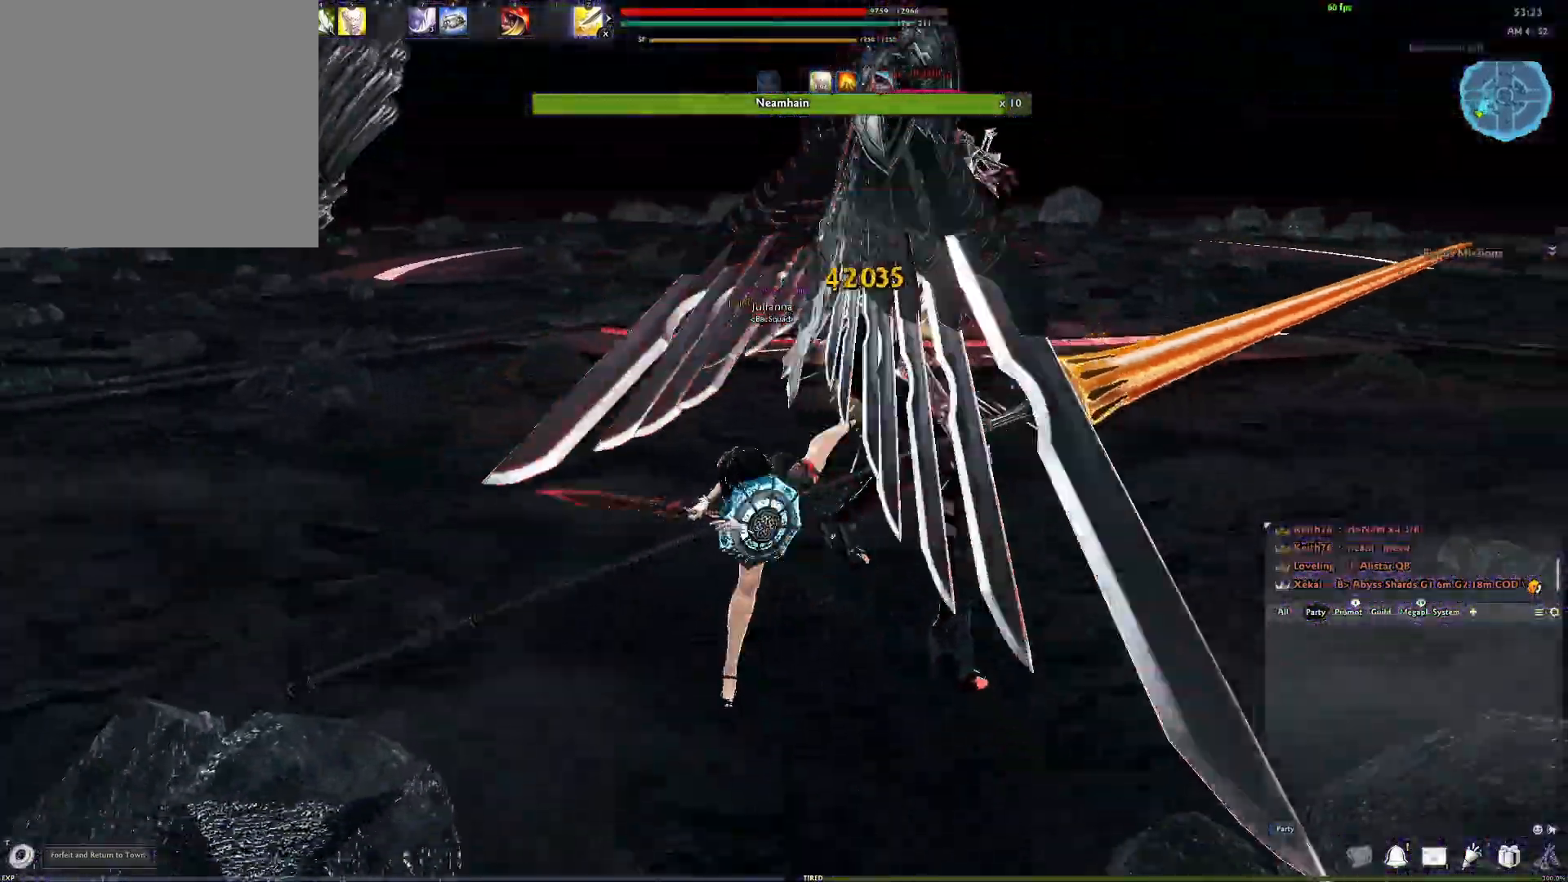
{"buttons": [], "left_stick": "center", "right_stick": "right", "events": [[100, "R2", "down"], [217, "R2", "up"], [283, "R2", "down"], [400, "R2", "up"], [417, "right_stick", "right"]]}
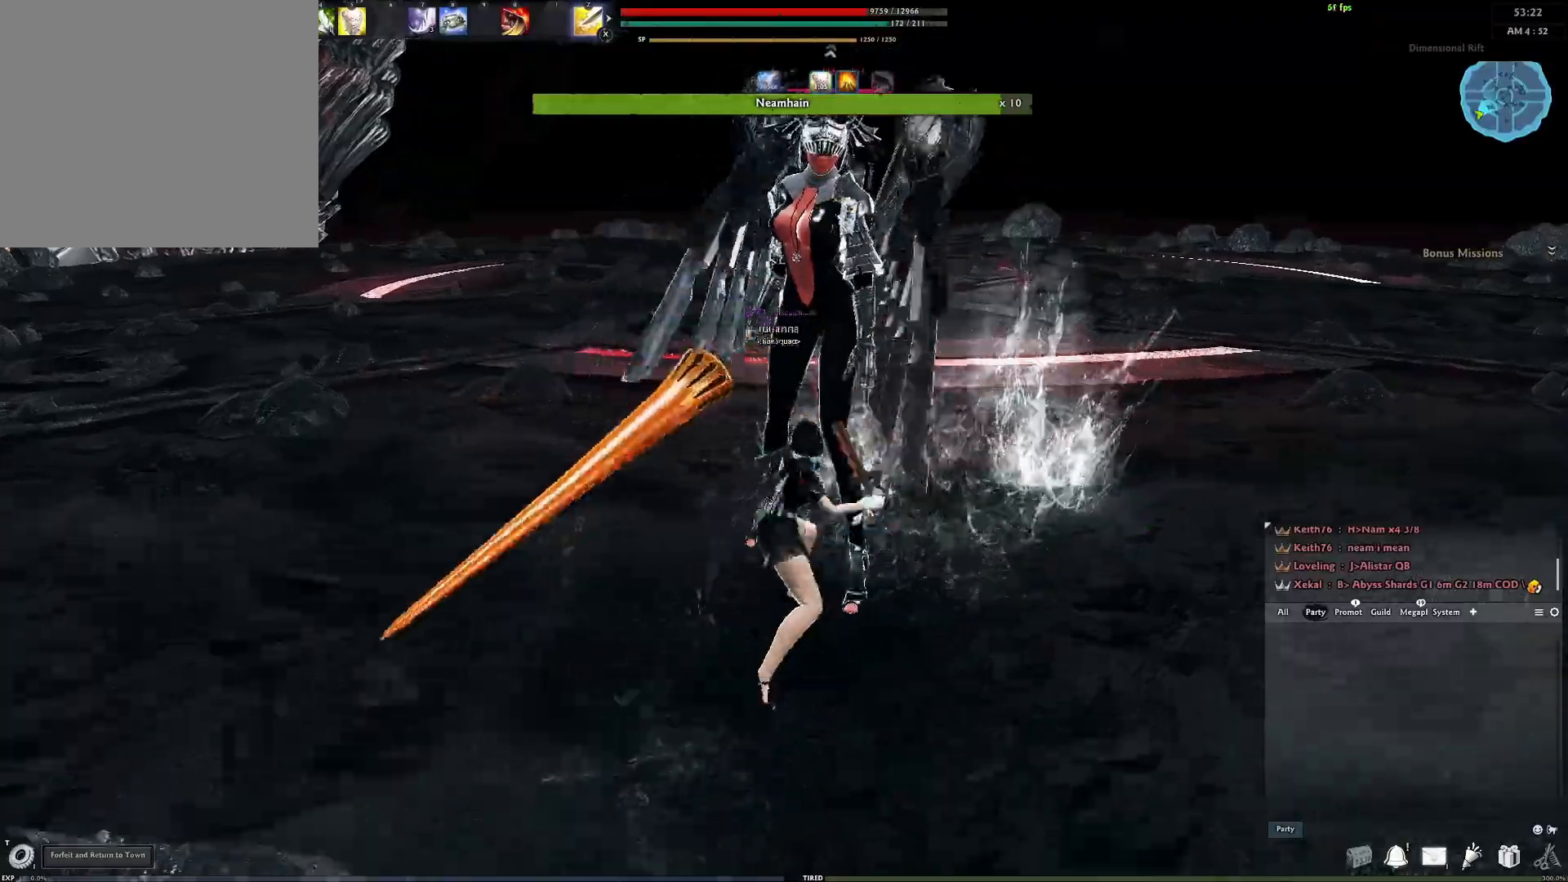
{"buttons": [], "left_stick": "center", "right_stick": "down-right", "events": [[50, "right_stick", "center"], [217, "R3", "down"], [317, "R3", "up"], [367, "R3", "down"], [433, "right_stick", "down-right"], [483, "R3", "up"]]}
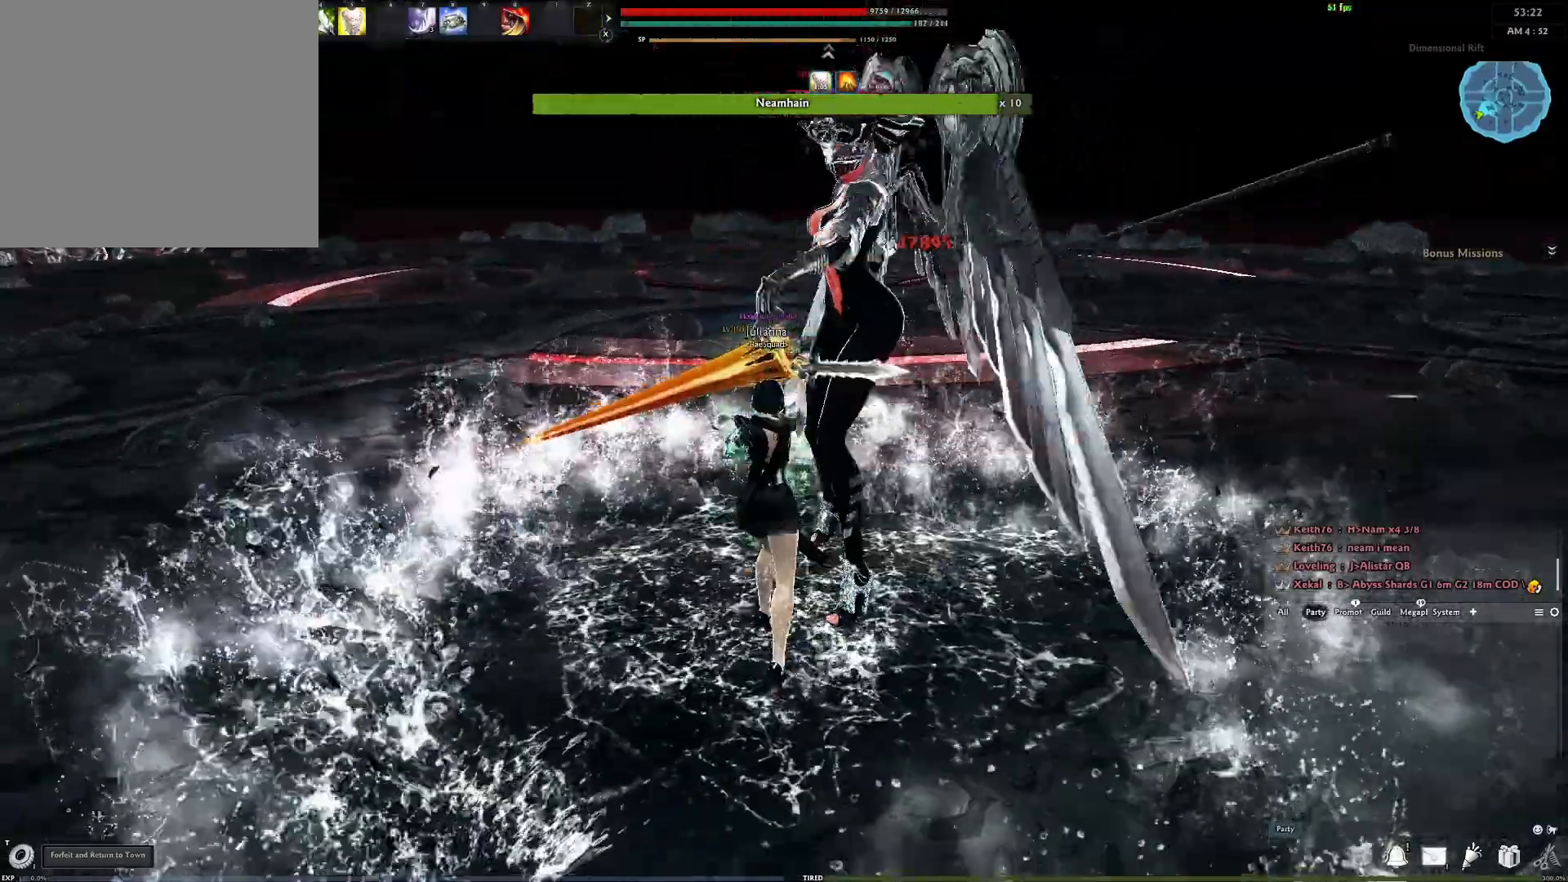
{"buttons": [], "left_stick": "down", "right_stick": "center", "events": [[33, "right_stick", "center"], [467, "left_stick", "down"]]}
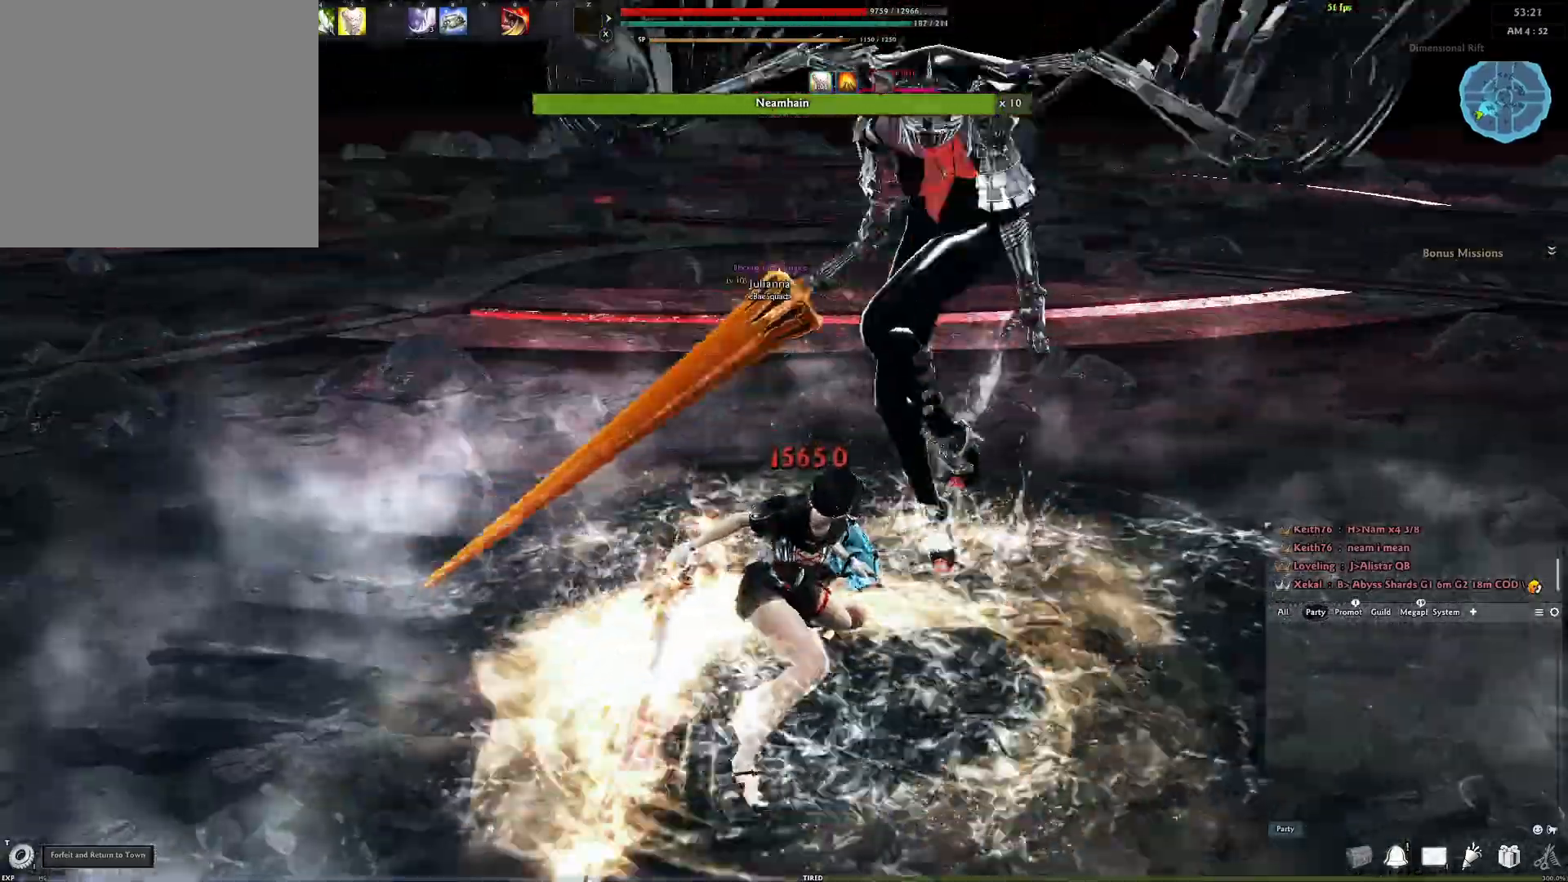
{"buttons": [], "left_stick": "center", "right_stick": "right", "events": [[17, "right_stick", "up"], [150, "right_stick", "center"], [333, "right_stick", "right"], [483, "left_stick", "center"]]}
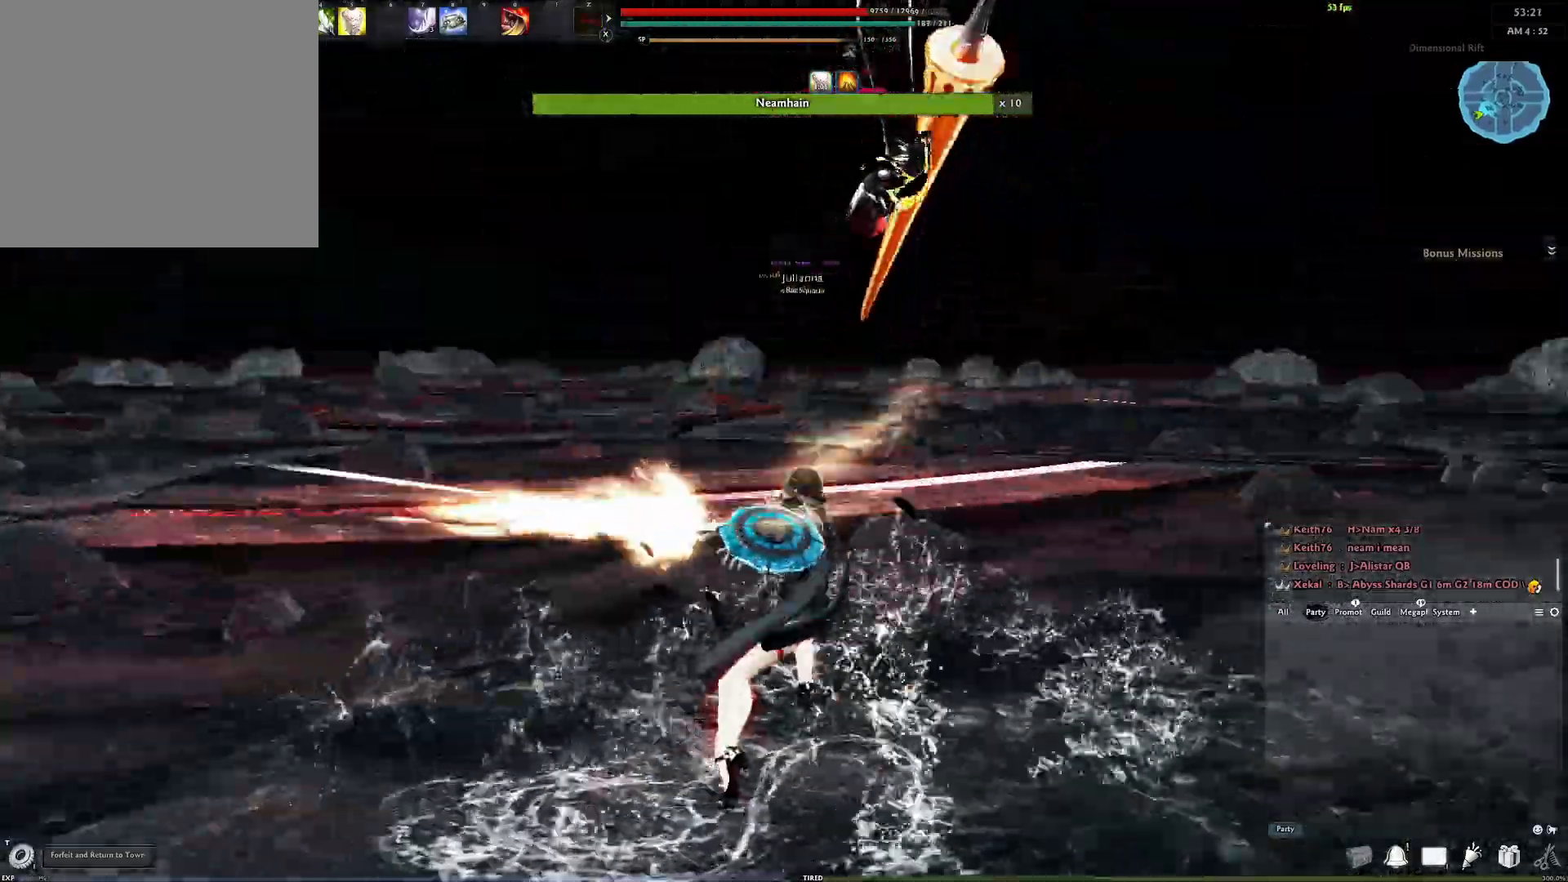
{"buttons": [], "left_stick": "center", "right_stick": "down-left", "events": [[367, "X", "down"], [500, "X", "up"], [500, "right_stick", "down-left"]]}
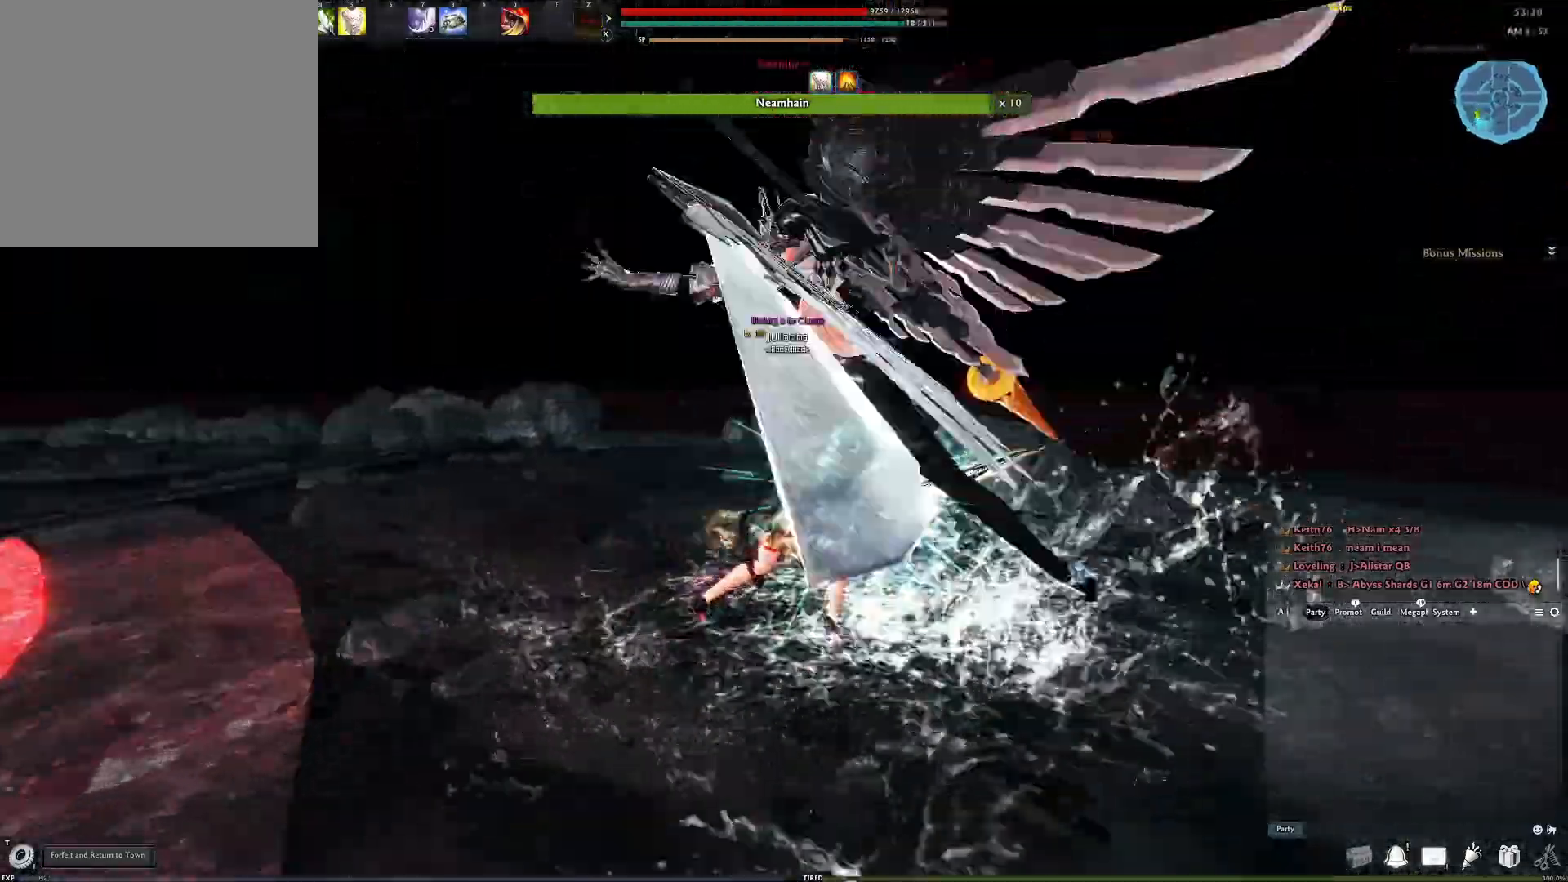
{"buttons": [], "left_stick": "center", "right_stick": "left", "events": [[133, "right_stick", "center"], [450, "right_stick", "left"]]}
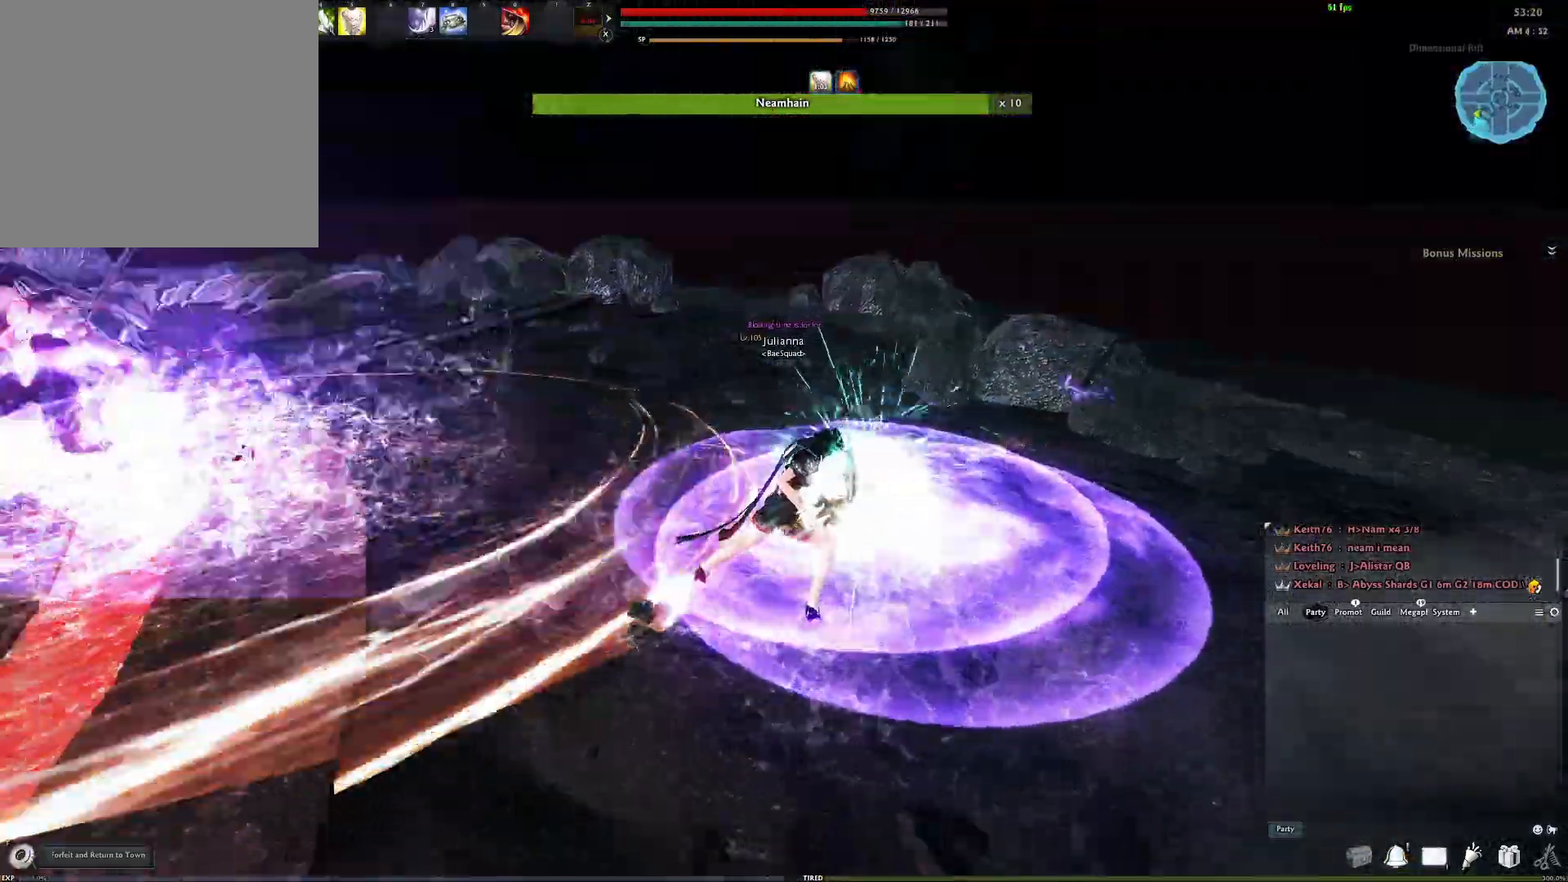
{"buttons": ["A"], "left_stick": "center", "right_stick": "center", "events": [[117, "right_stick", "up-left"], [217, "right_stick", "center"], [317, "A", "down"]]}
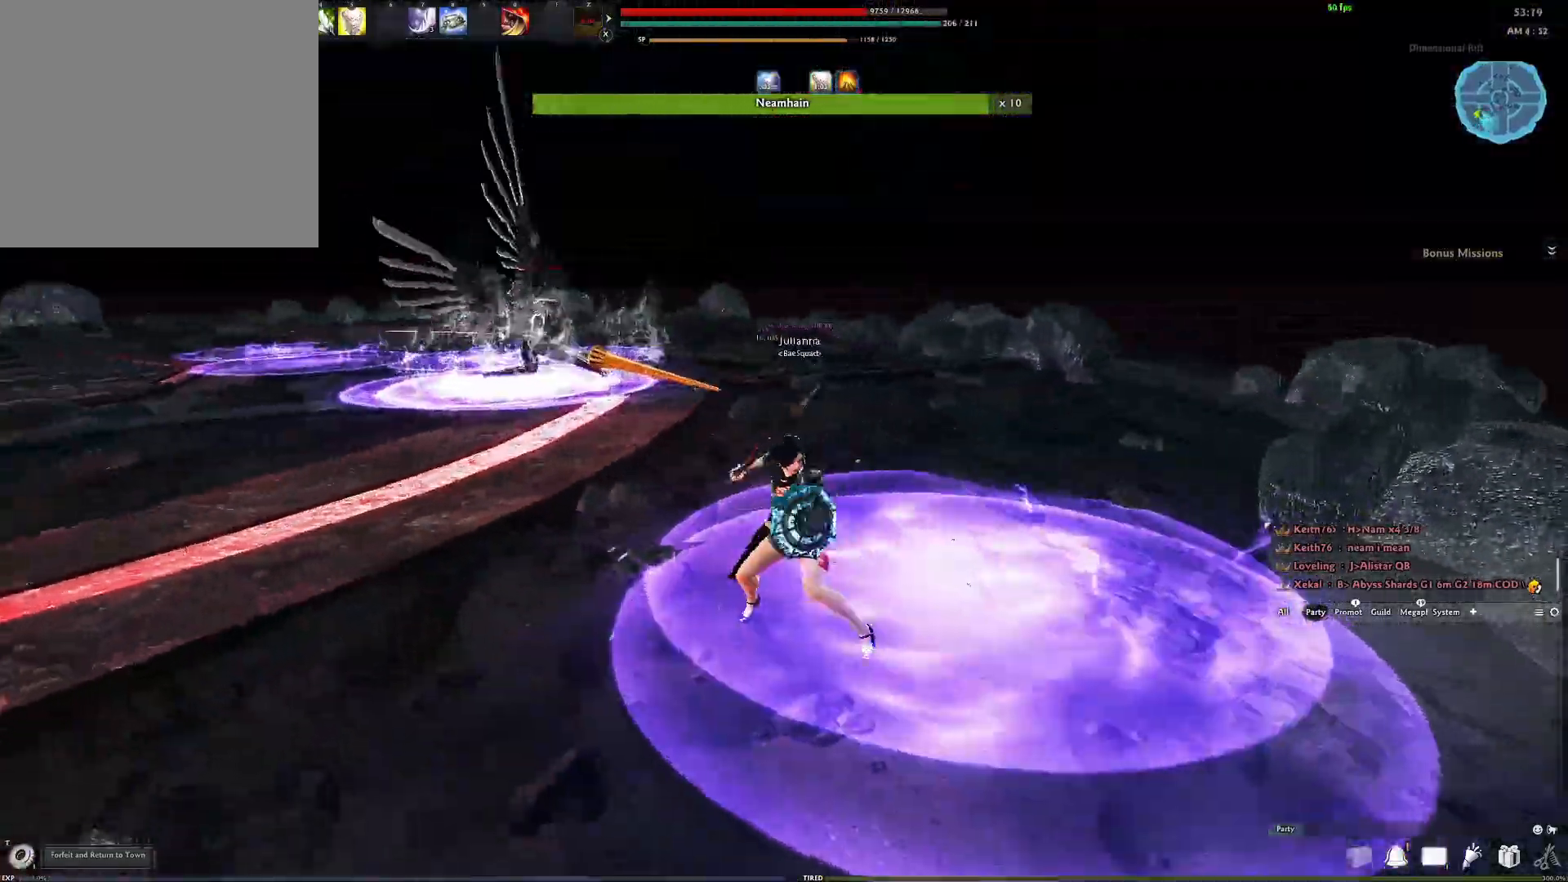
{"buttons": ["Y"], "left_stick": "center", "right_stick": "center", "events": [[200, "A", "up"], [400, "Y", "down"]]}
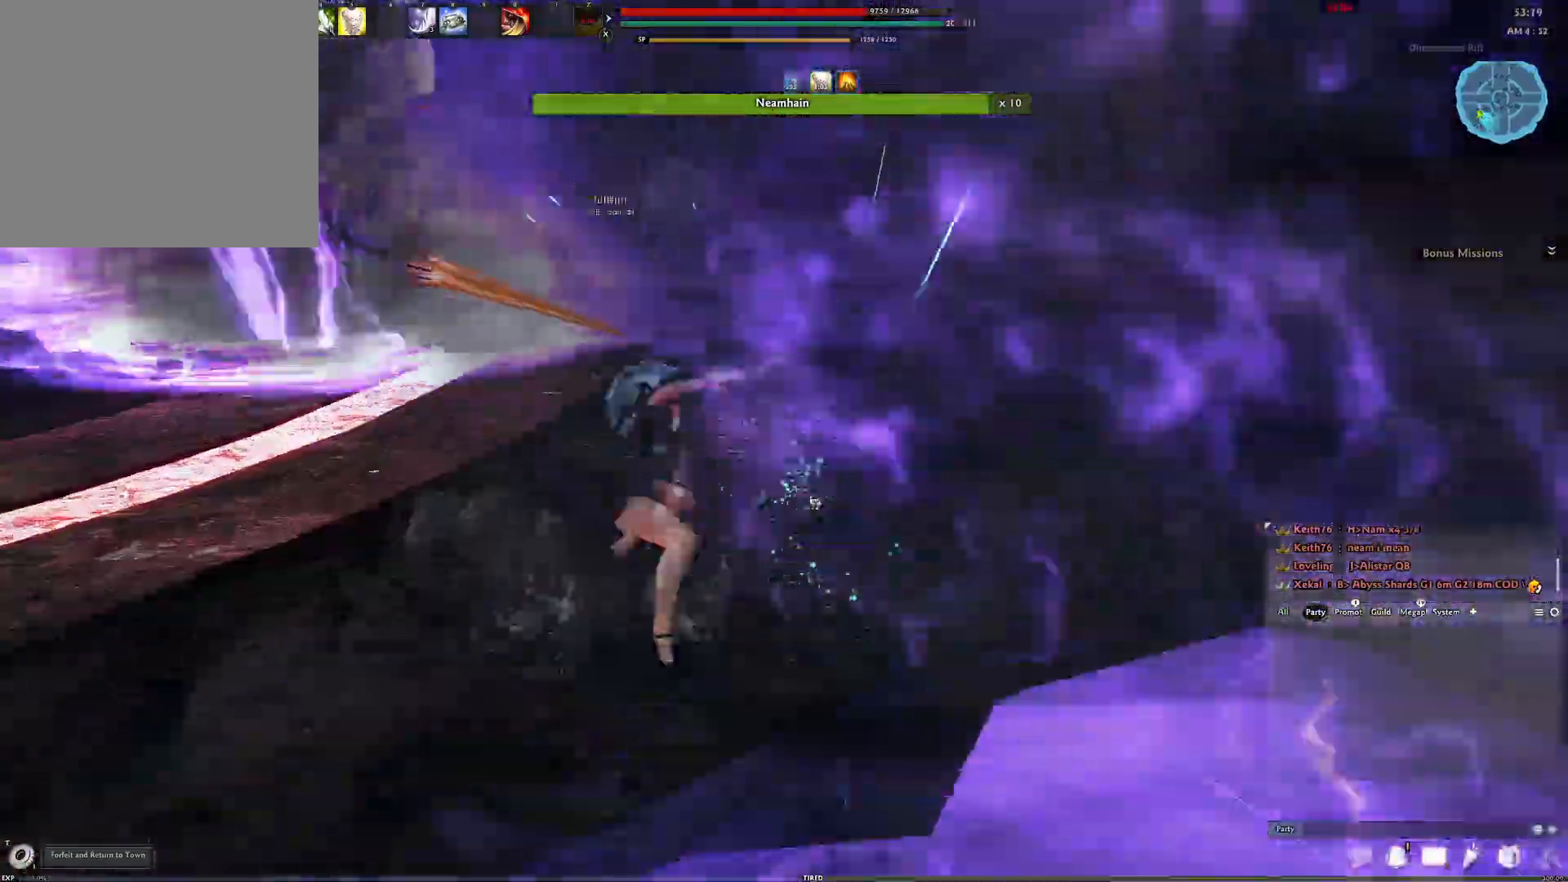
{"buttons": [], "left_stick": "center", "right_stick": "left", "events": [[33, "Y", "up"], [67, "right_stick", "down-left"], [233, "right_stick", "center"], [250, "Y", "down"], [350, "Y", "up"], [433, "right_stick", "left"]]}
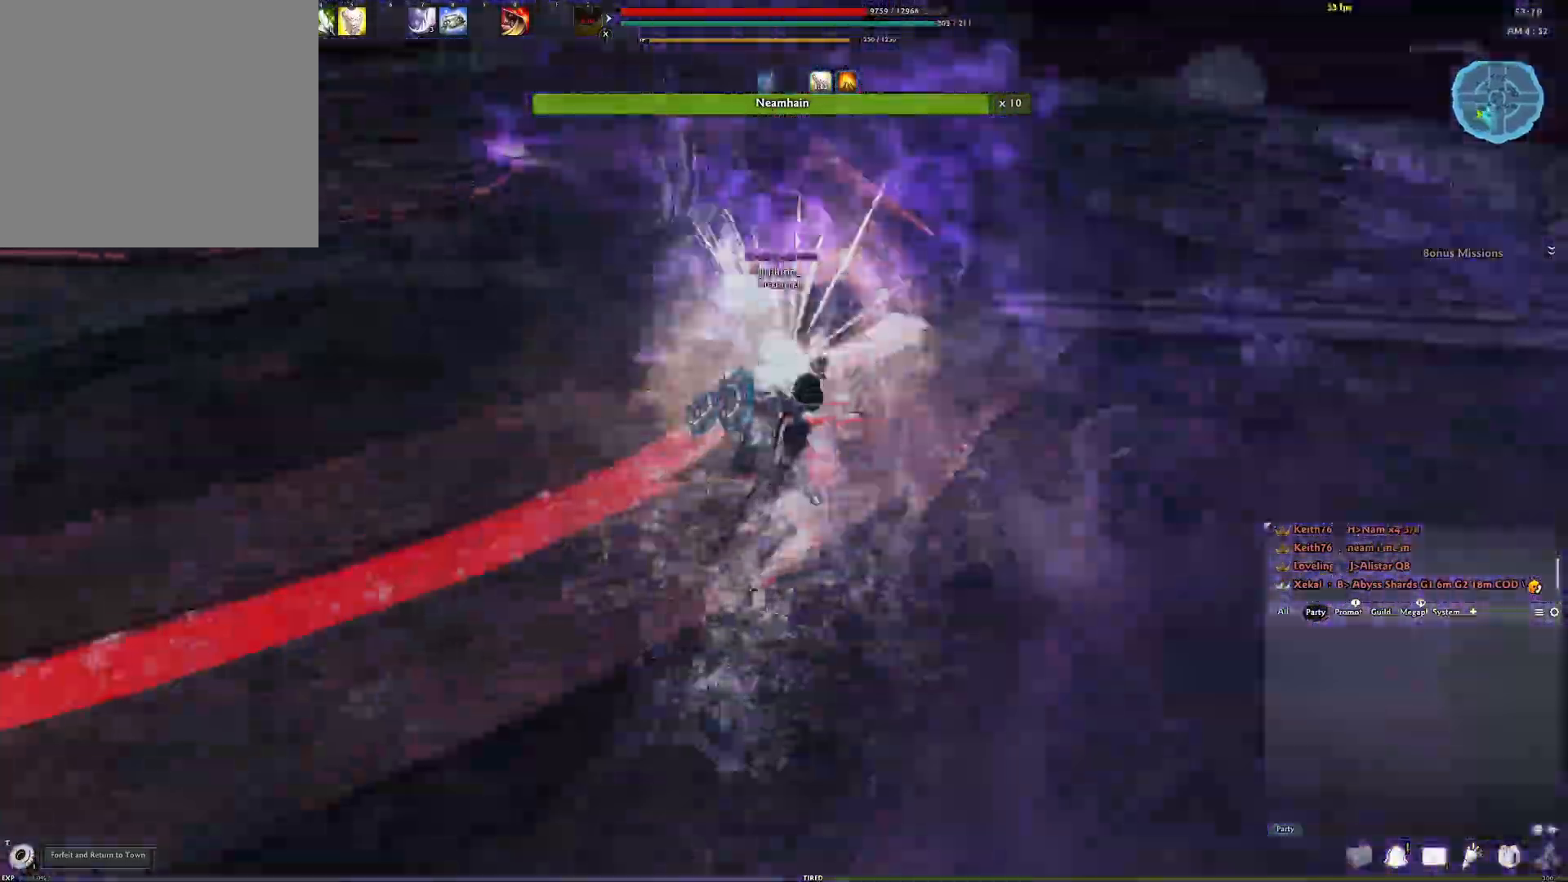
{"buttons": [], "left_stick": "center", "right_stick": "up-right", "events": [[50, "R2", "down"], [67, "right_stick", "up"], [167, "right_stick", "center"], [183, "R2", "up"], [250, "R2", "down"], [400, "right_stick", "up"], [417, "R2", "up"], [450, "right_stick", "up-right"]]}
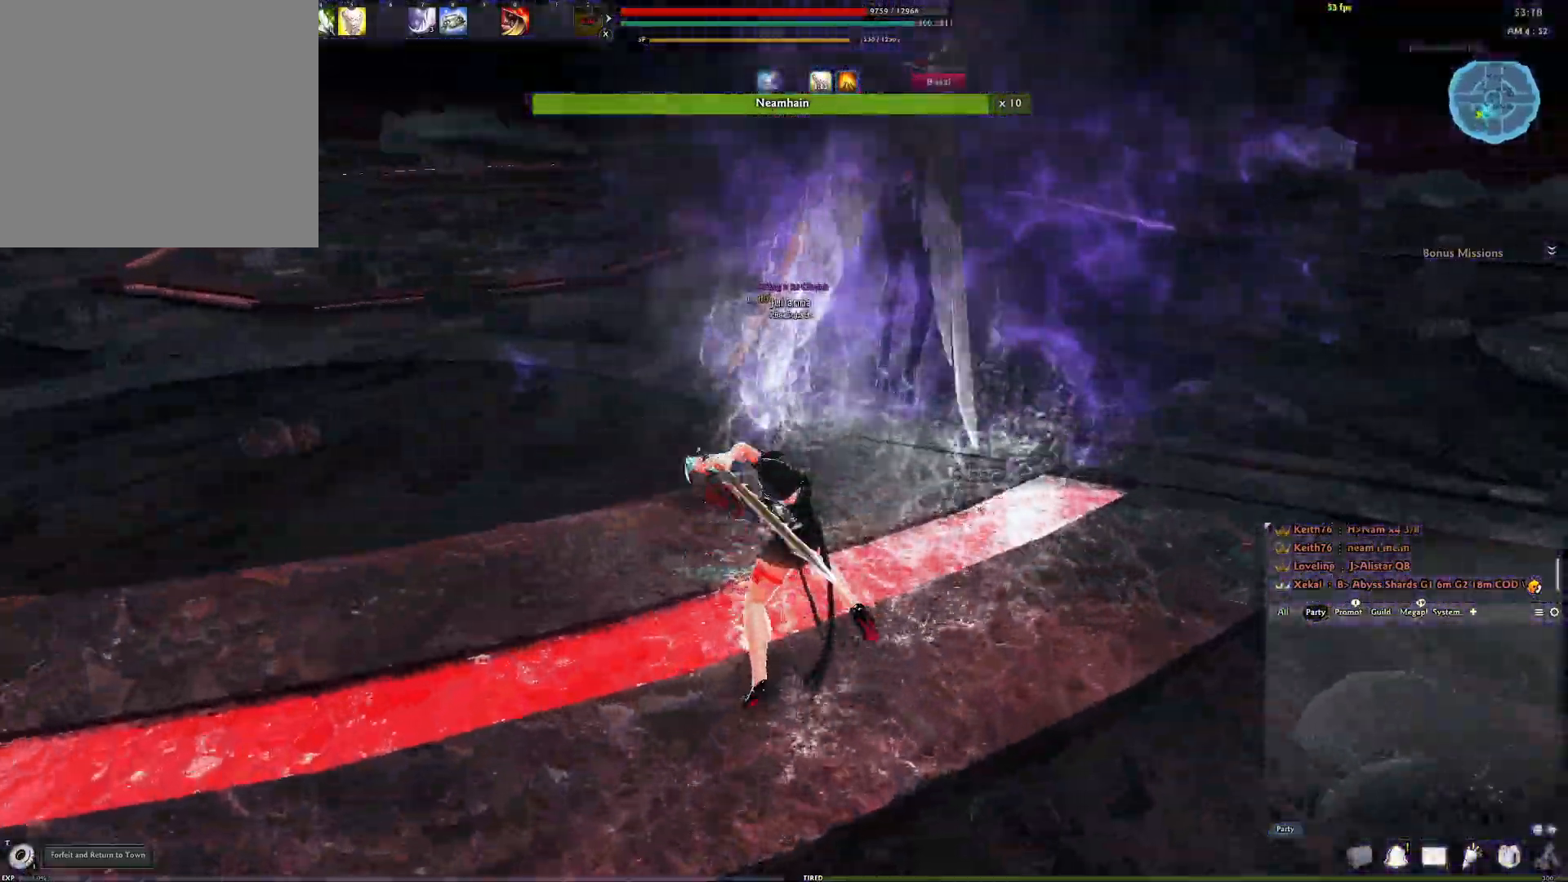
{"buttons": [], "left_stick": "center", "right_stick": "up-left", "events": [[83, "right_stick", "center"], [150, "Y", "down"], [250, "Y", "up"], [417, "right_stick", "up-left"]]}
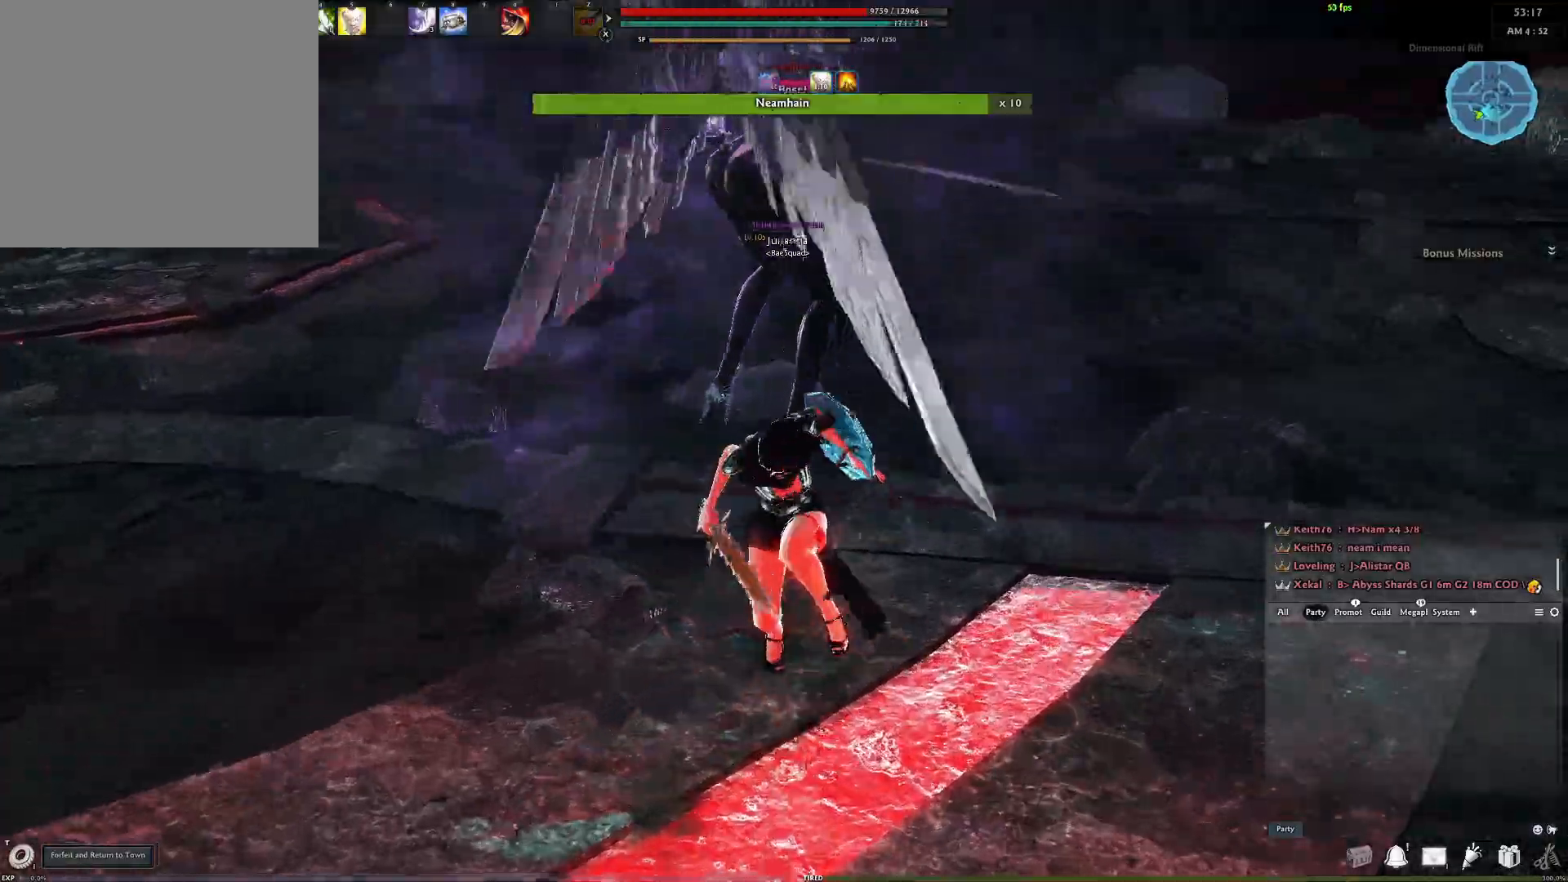
{"buttons": ["R2"], "left_stick": "center", "right_stick": "left", "events": [[50, "right_stick", "center"], [383, "right_stick", "left"], [483, "R2", "down"]]}
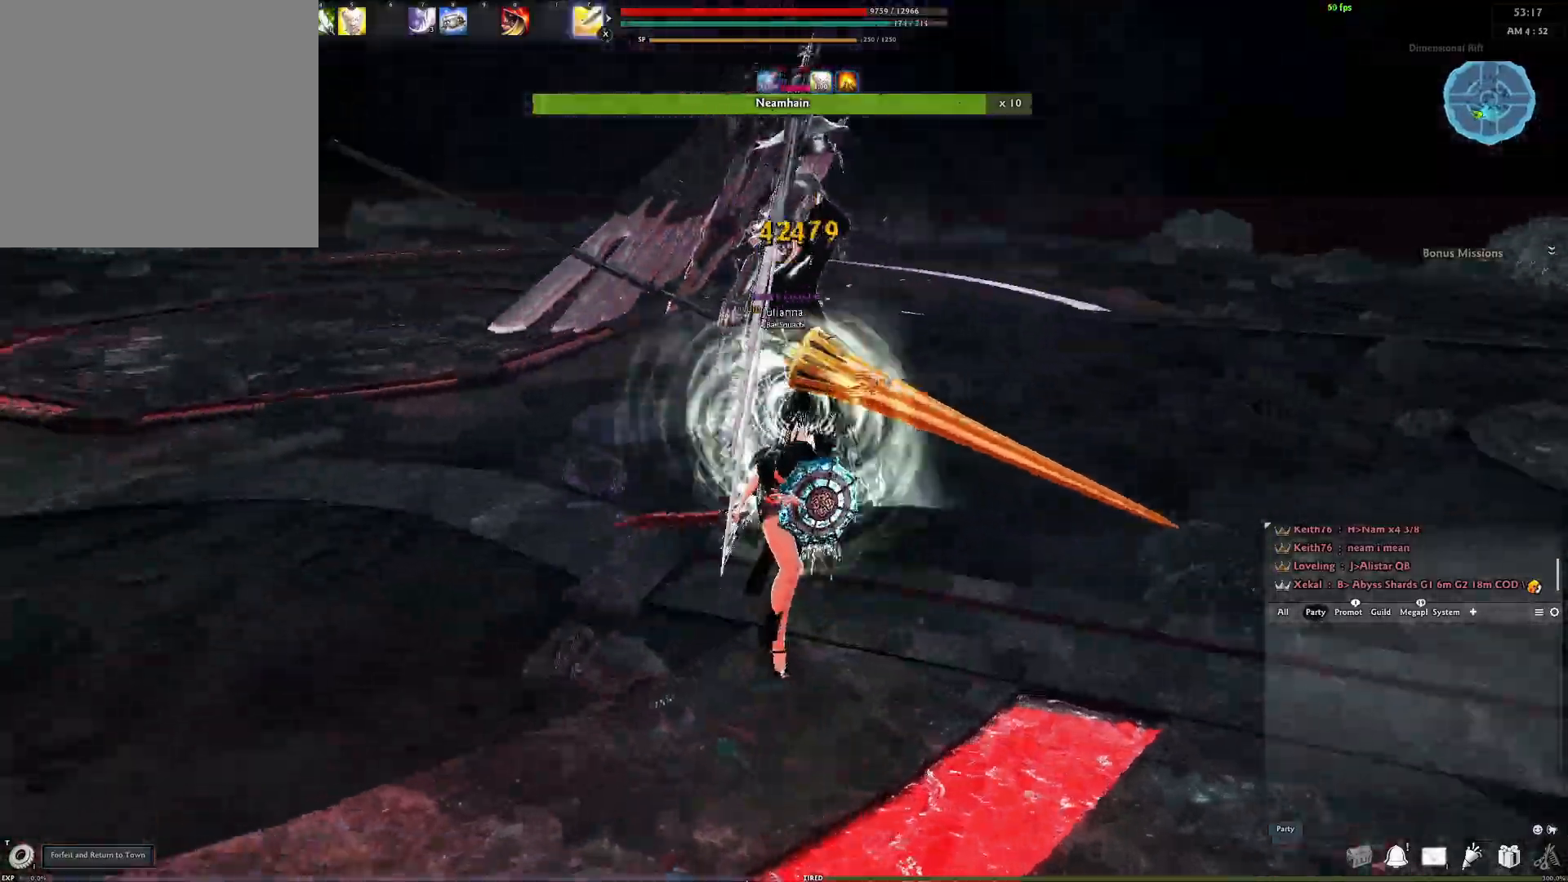
{"buttons": [], "left_stick": "center", "right_stick": "center", "events": [[83, "right_stick", "center"], [100, "R2", "up"], [150, "R2", "down"], [283, "R2", "up"]]}
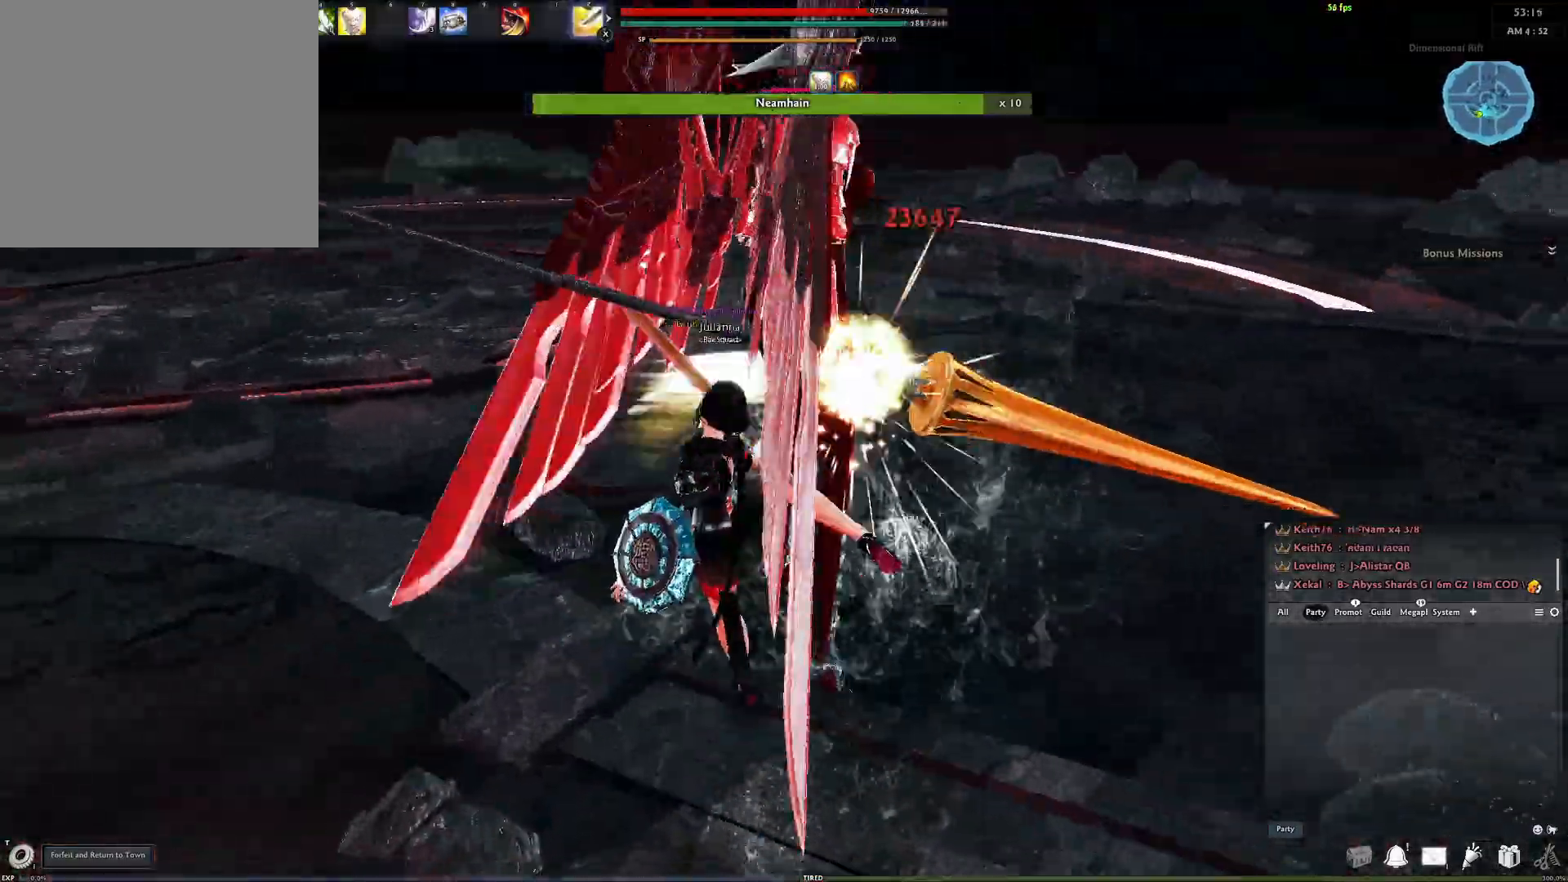
{"buttons": [], "left_stick": "center", "right_stick": "center", "events": [[33, "R3", "down"], [100, "right_stick", "down-right"], [133, "R3", "up"], [167, "right_stick", "center"], [183, "R3", "down"], [250, "right_stick", "down-right"], [283, "R3", "up"], [417, "right_stick", "center"]]}
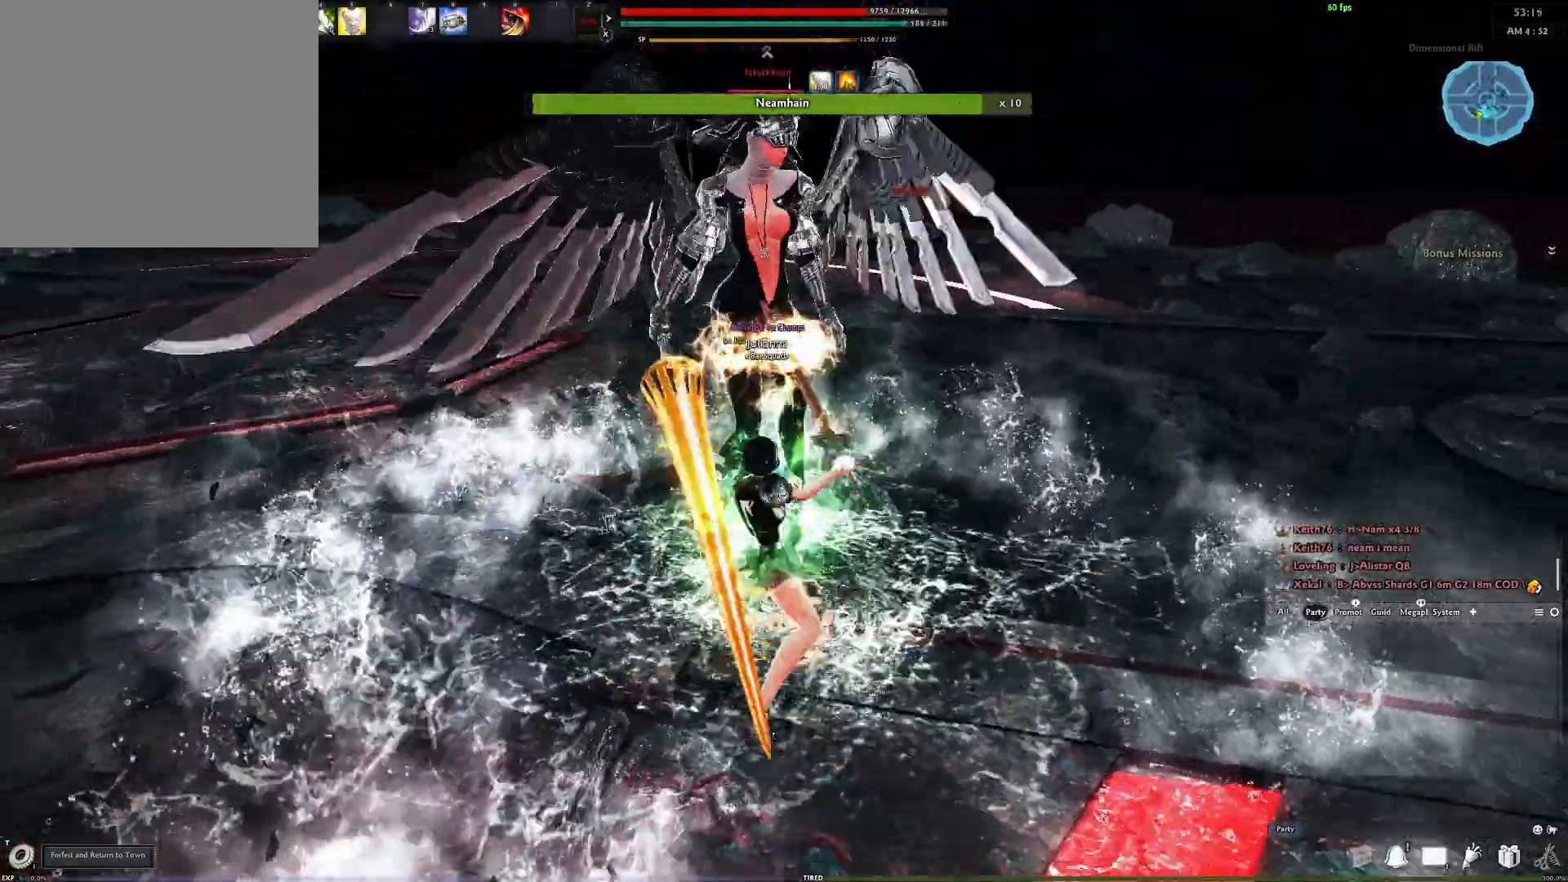
{"buttons": [], "left_stick": "center", "right_stick": "center", "events": []}
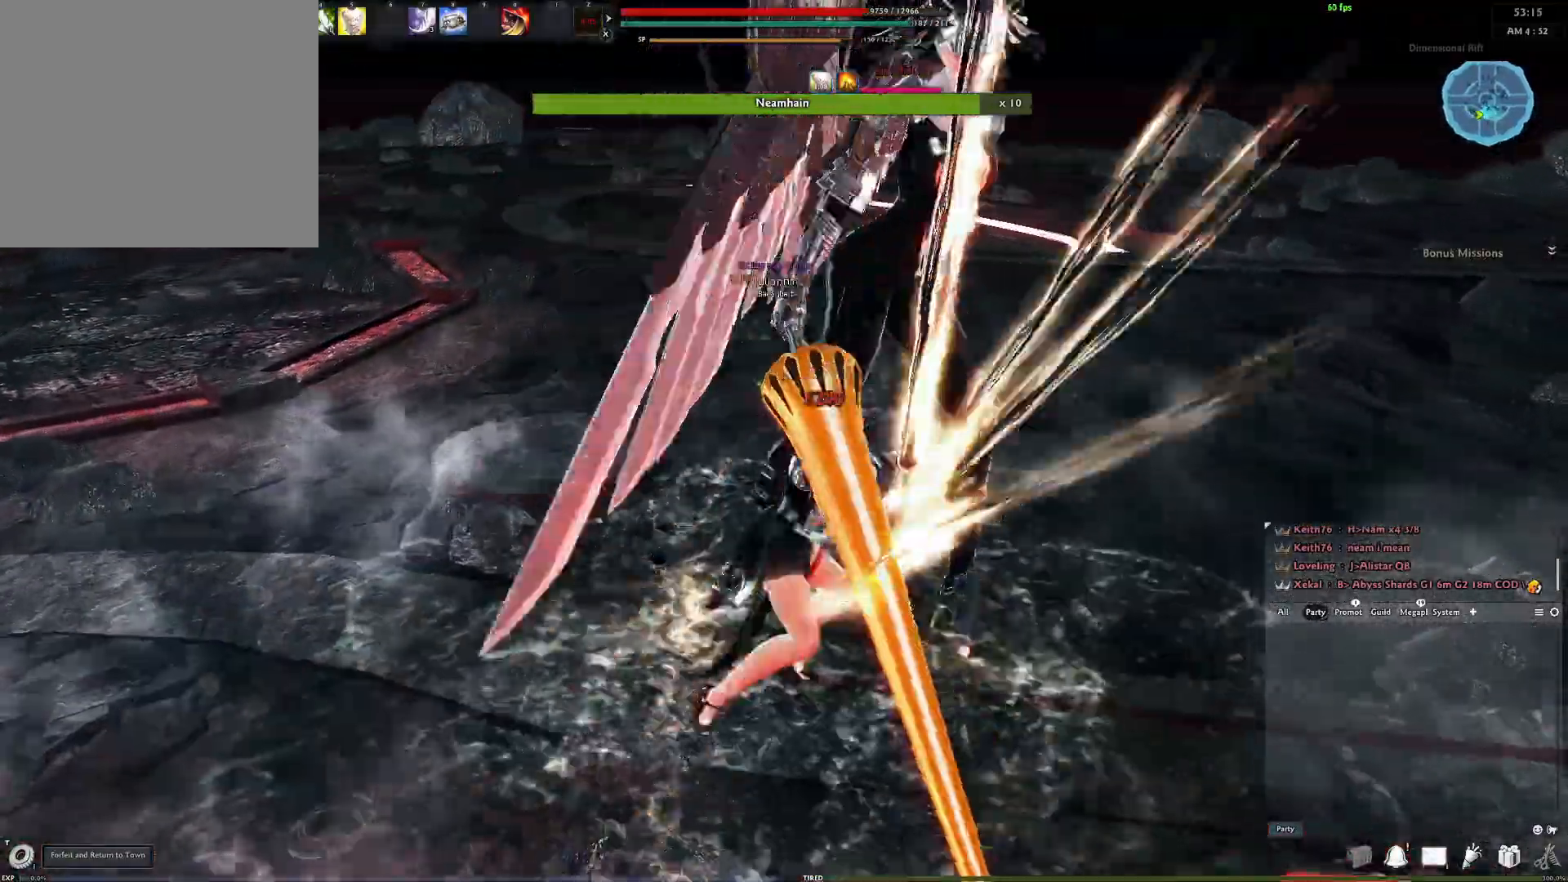
{"buttons": [], "left_stick": "down-right", "right_stick": "center", "events": [[100, "left_stick", "right"], [217, "left_stick", "down-right"], [267, "right_stick", "right"], [367, "right_stick", "center"], [417, "Y", "down"], [500, "Y", "up"]]}
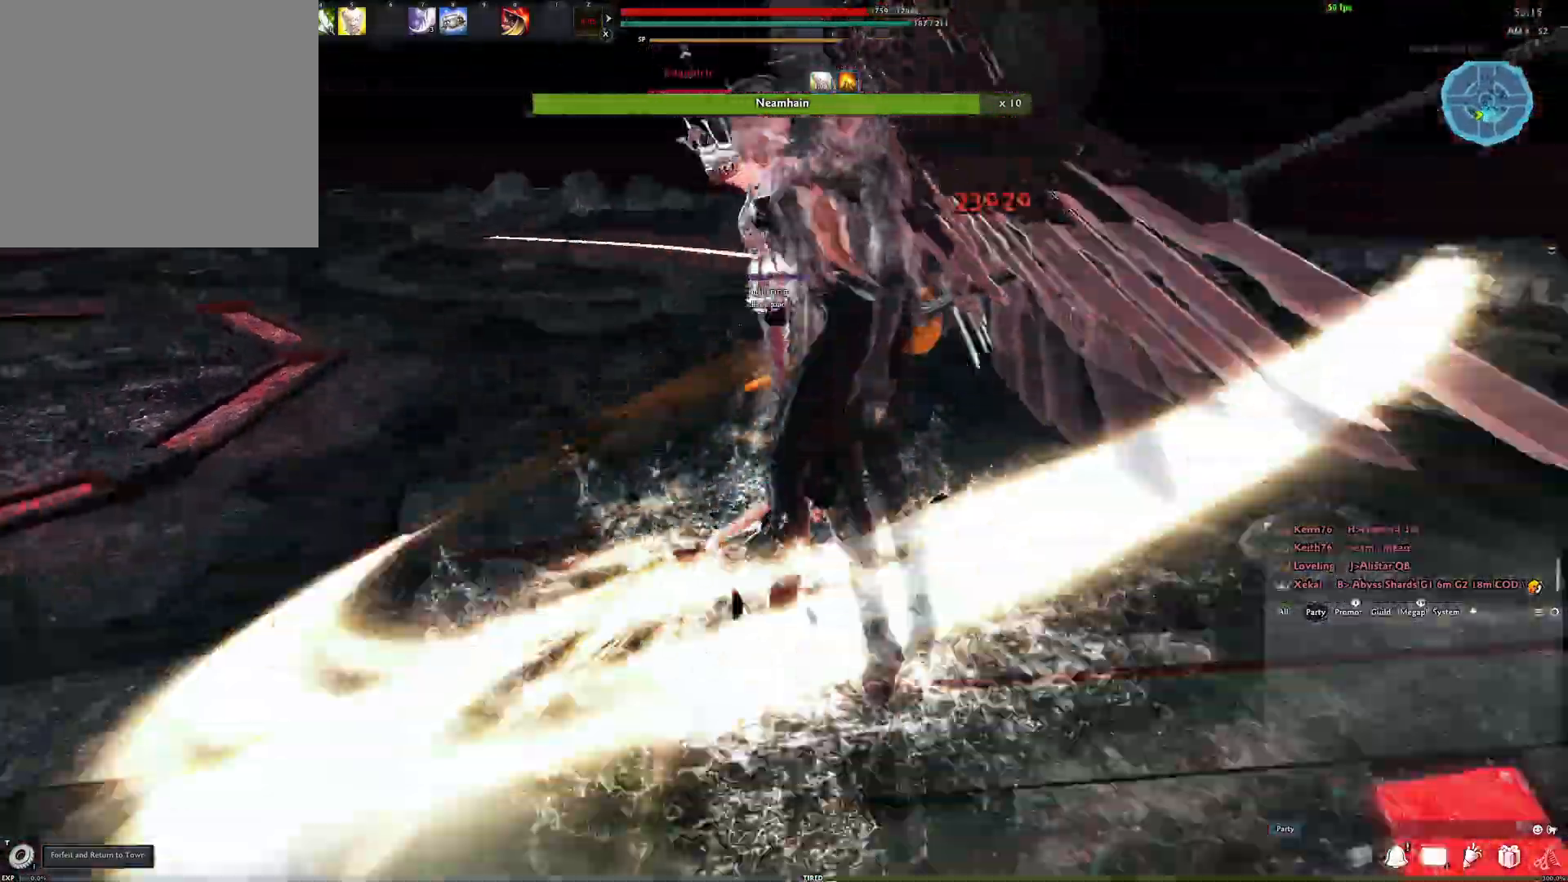
{"buttons": [], "left_stick": "center", "right_stick": "left", "events": [[83, "Y", "down"], [183, "Y", "up"], [267, "left_stick", "center"], [317, "X", "down"], [400, "X", "up"], [400, "right_stick", "left"]]}